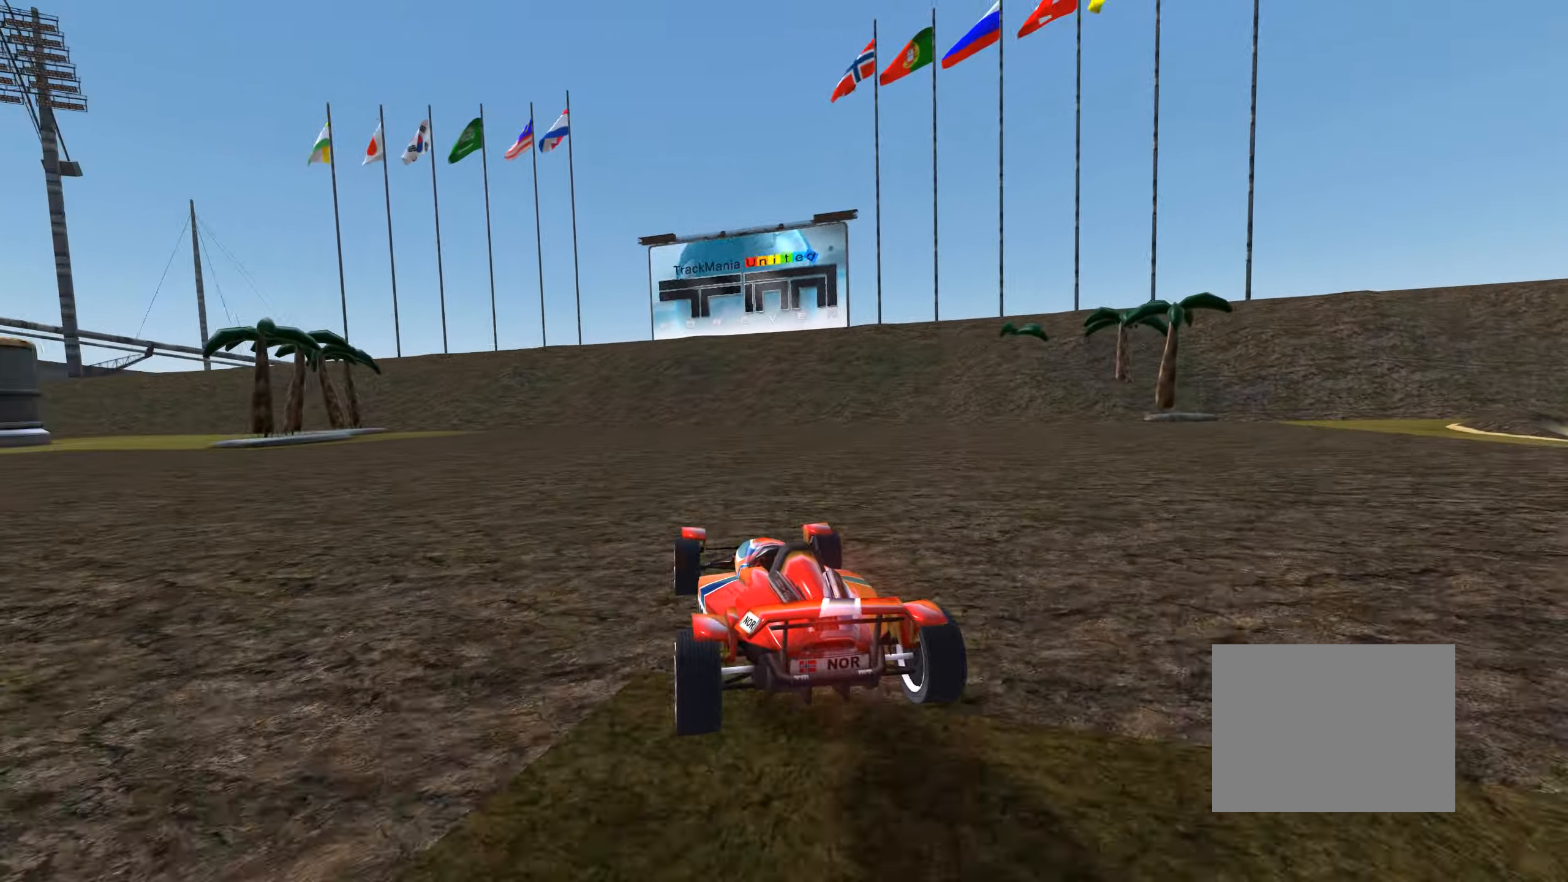
Gameplay with keyboard; each line is a JSON object with the keys held at the frame after it. "events" lists presses ("down") and releases ("up") of "down", "left", "right" and "up" between this image and that frame as [ms after this image, input, new state], when the widget could be followed in between. No other keys are recorded. Mouse input is not recorded.
{"keys": ["left", "up"], "events": []}
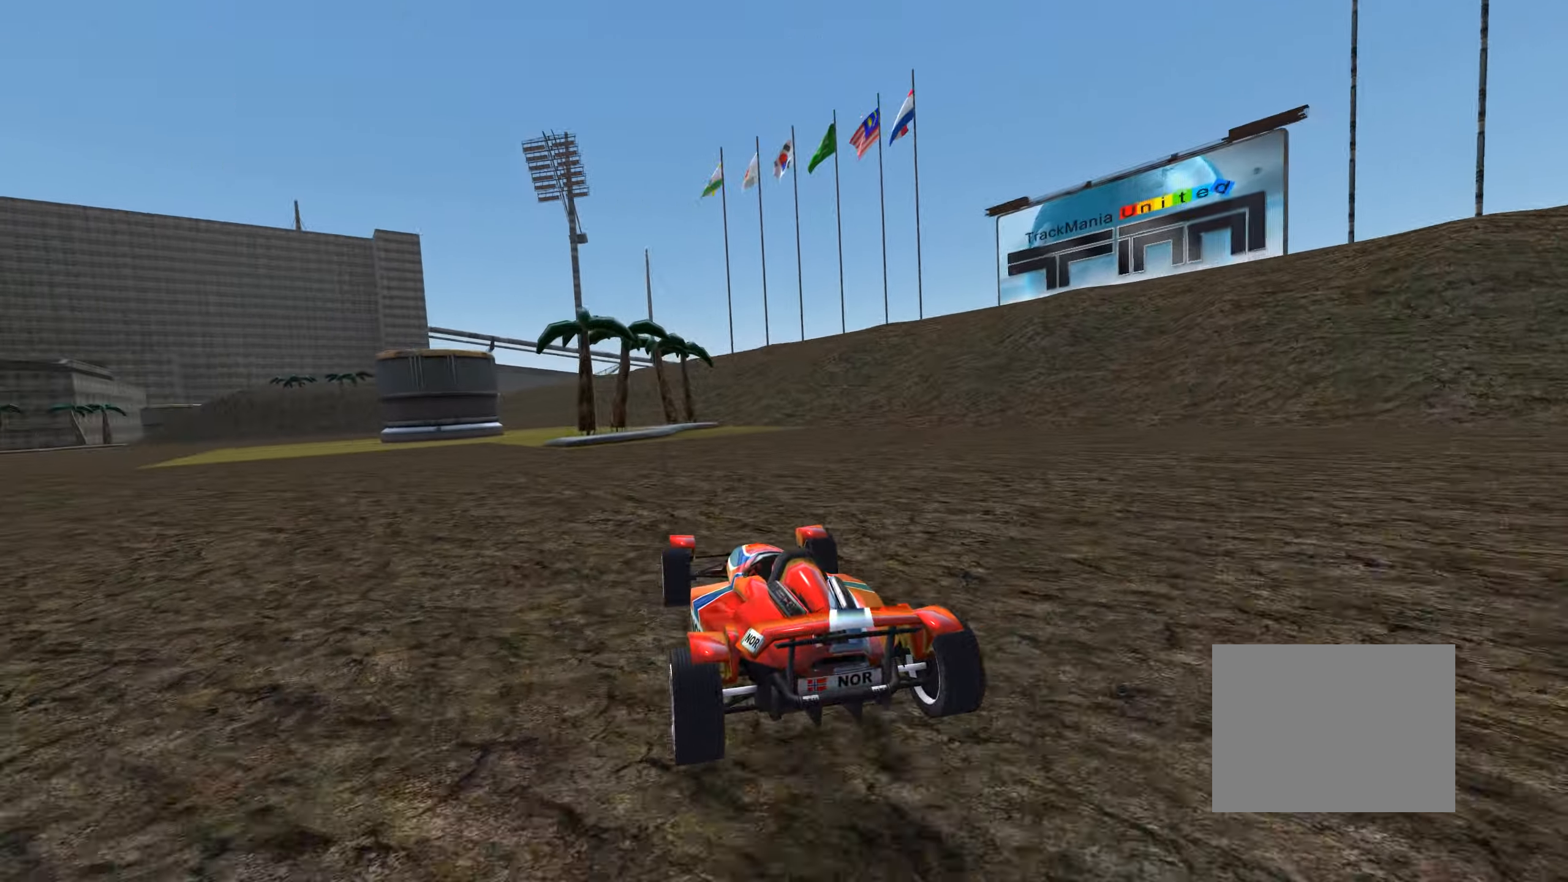
{"keys": ["left", "up"], "events": []}
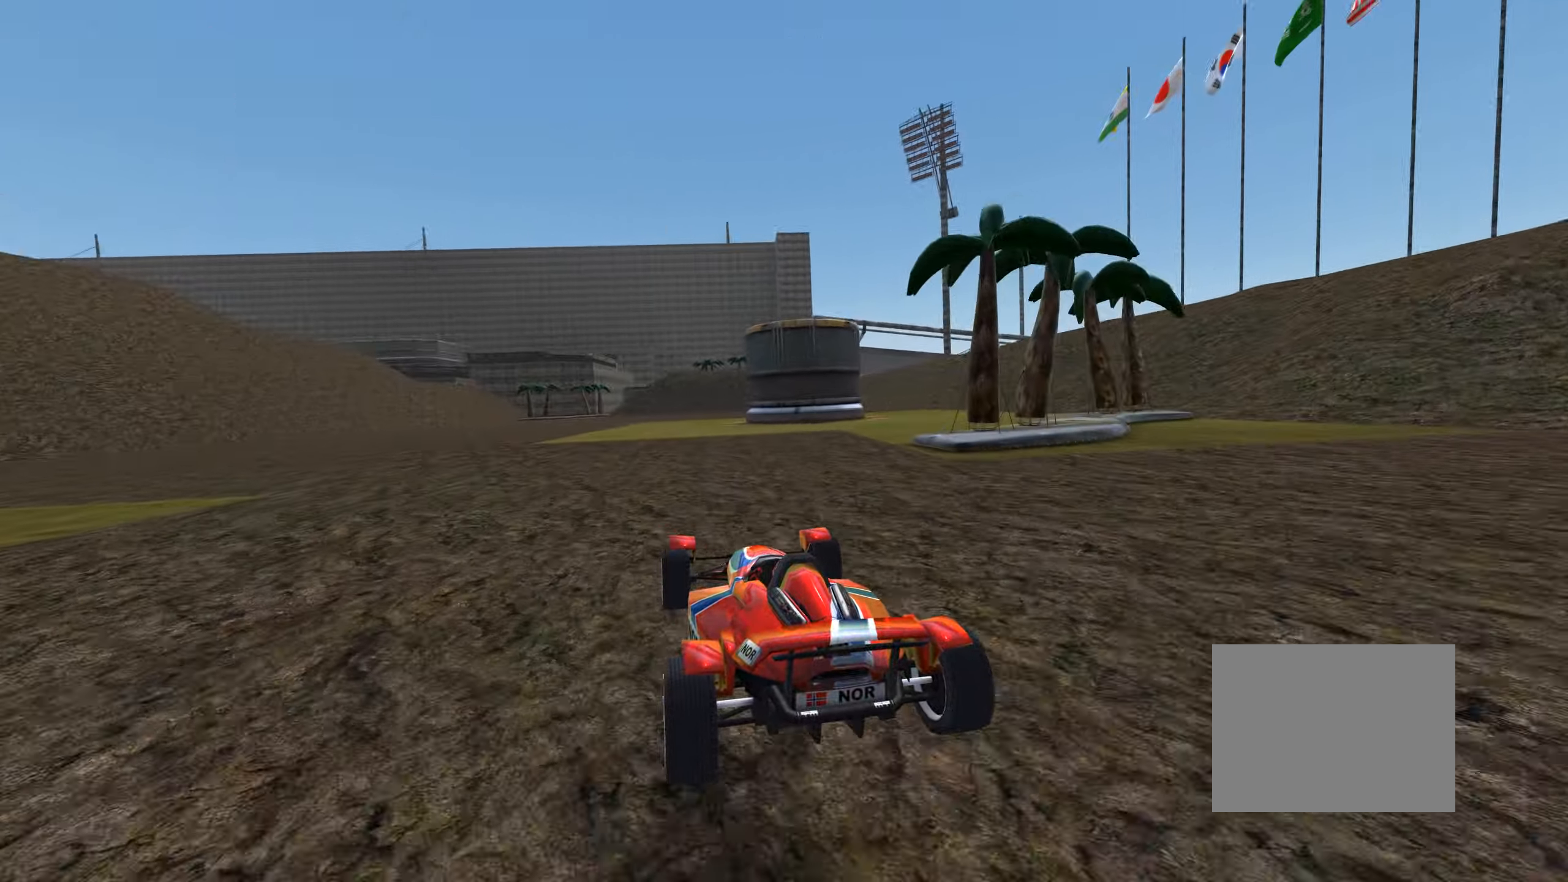
{"keys": ["left", "up"], "events": []}
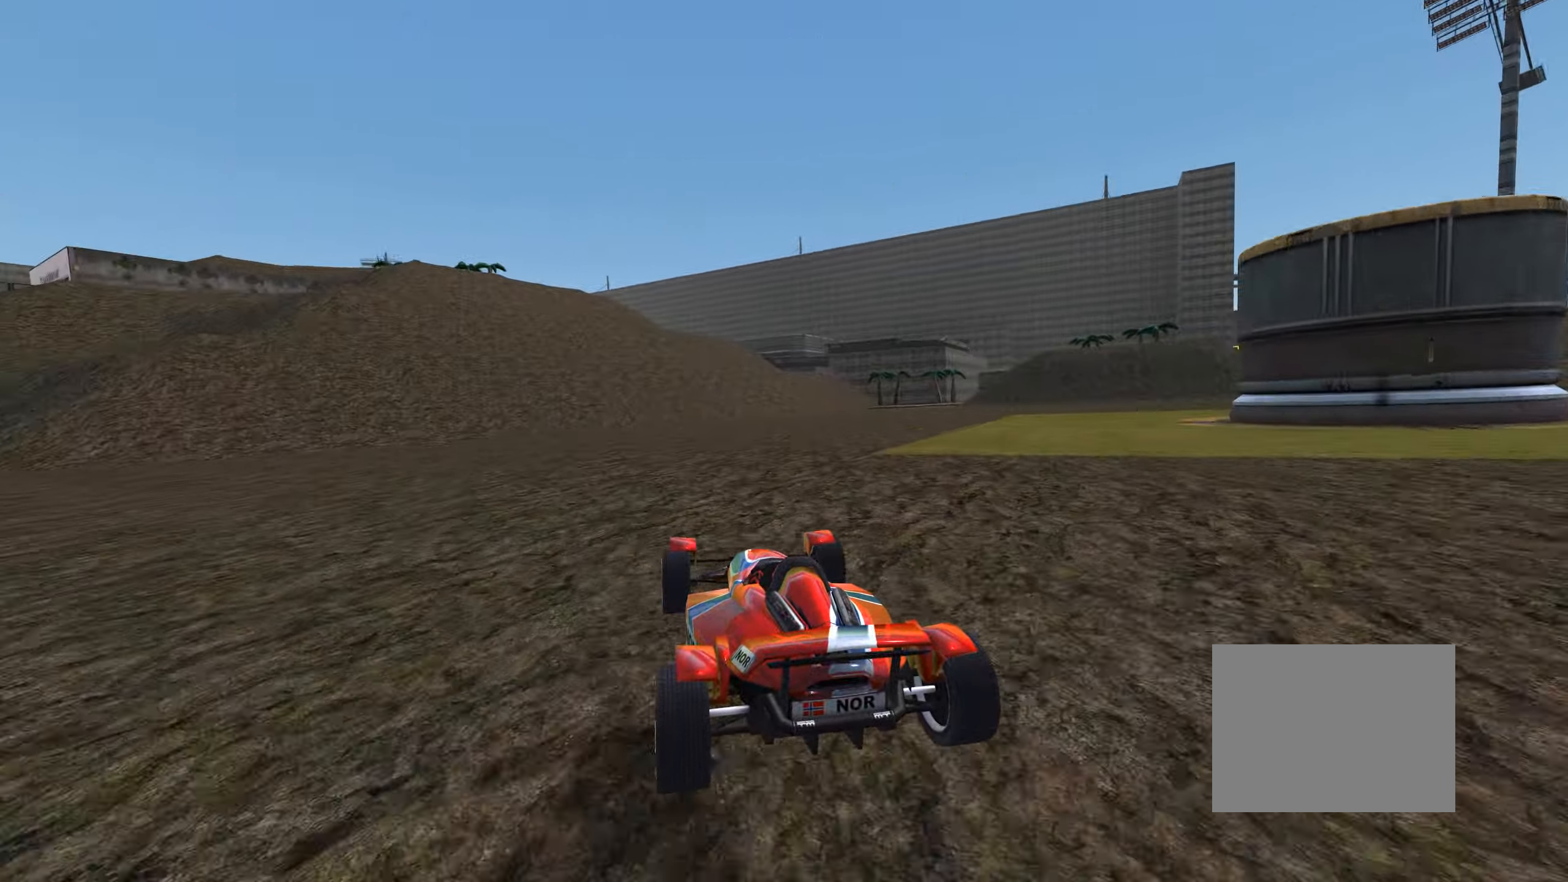
{"keys": ["left", "up"], "events": []}
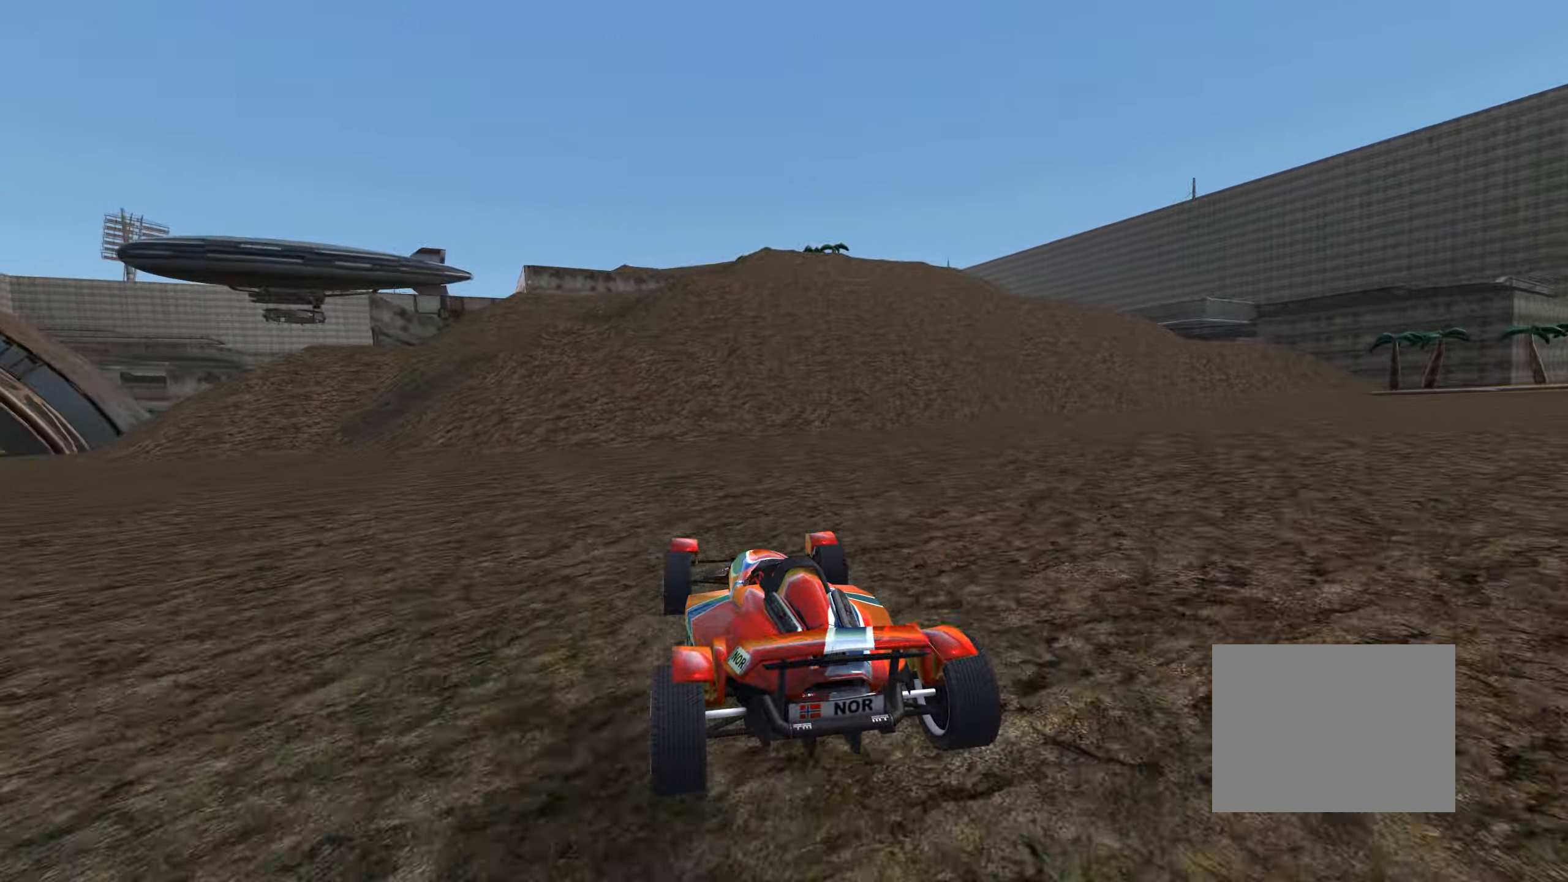
{"keys": ["left", "up"], "events": []}
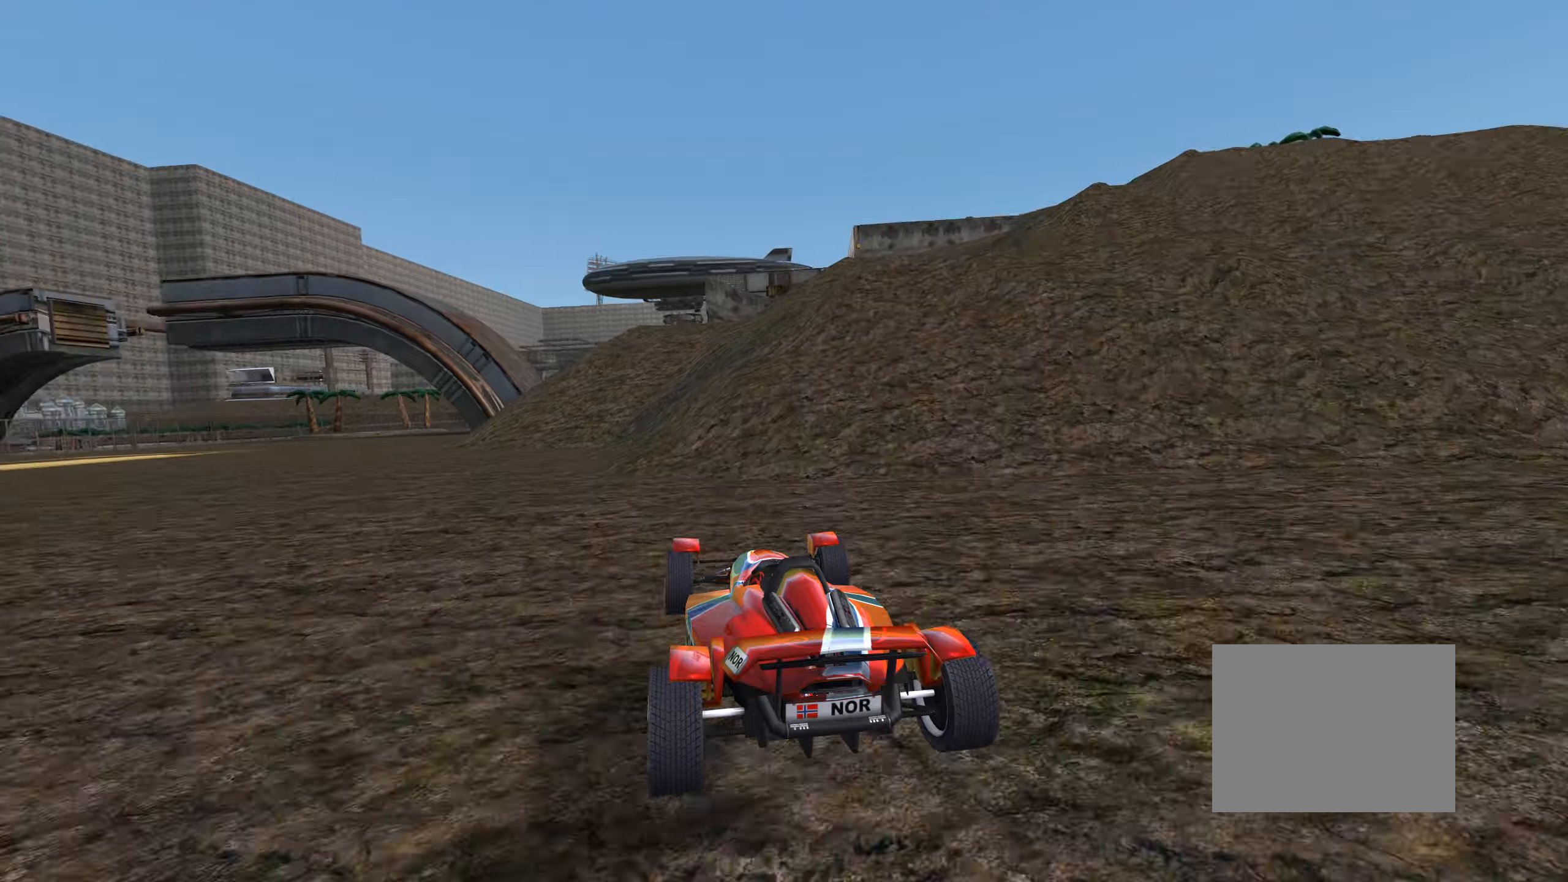
{"keys": ["left", "up"], "events": []}
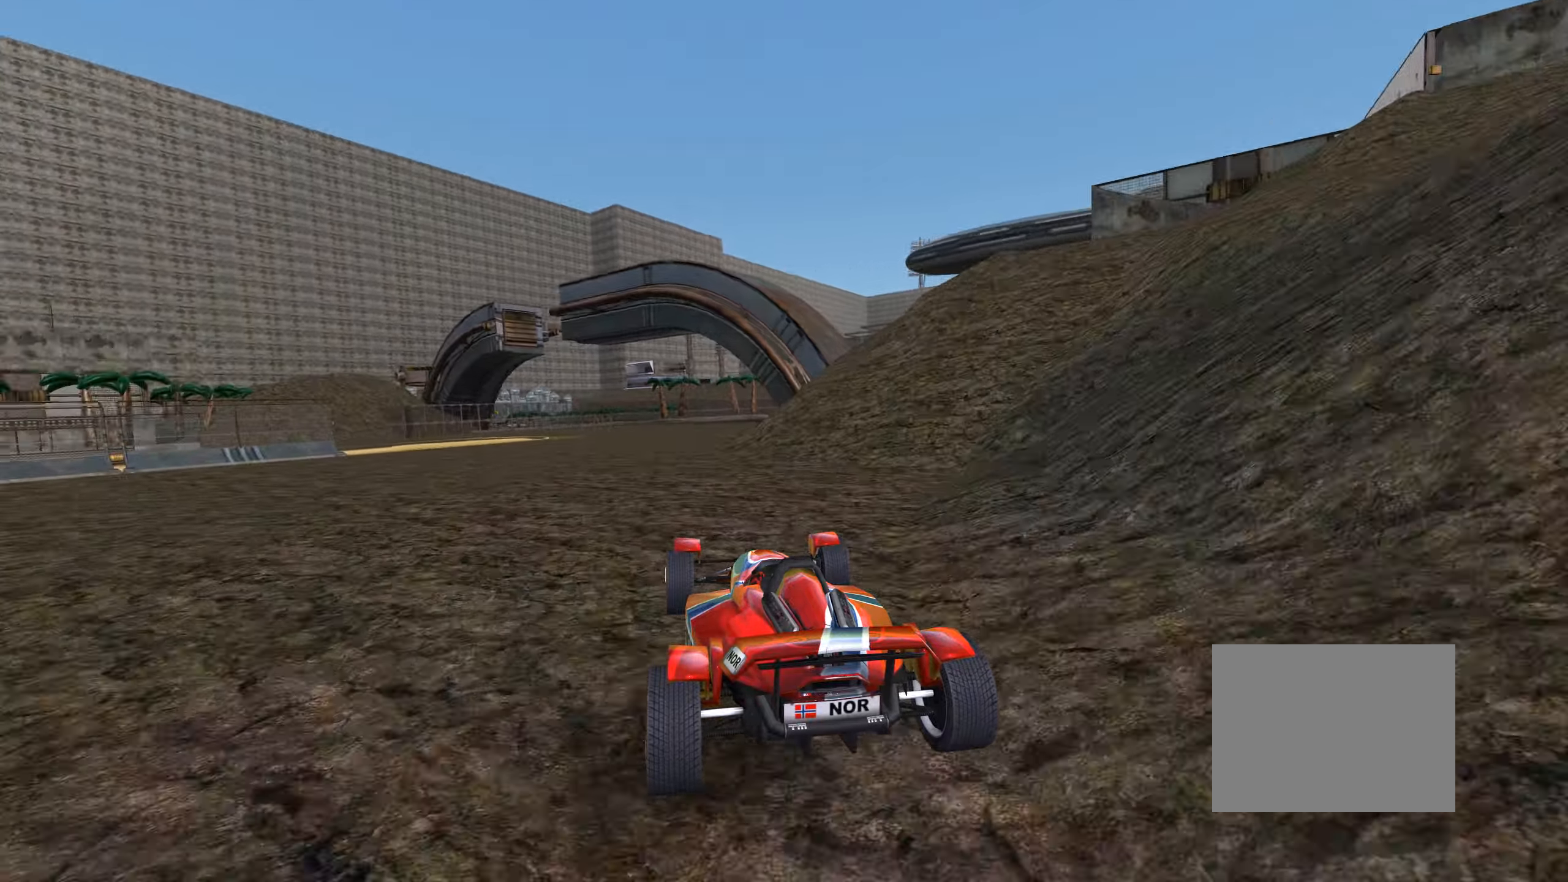
{"keys": ["left", "up"], "events": []}
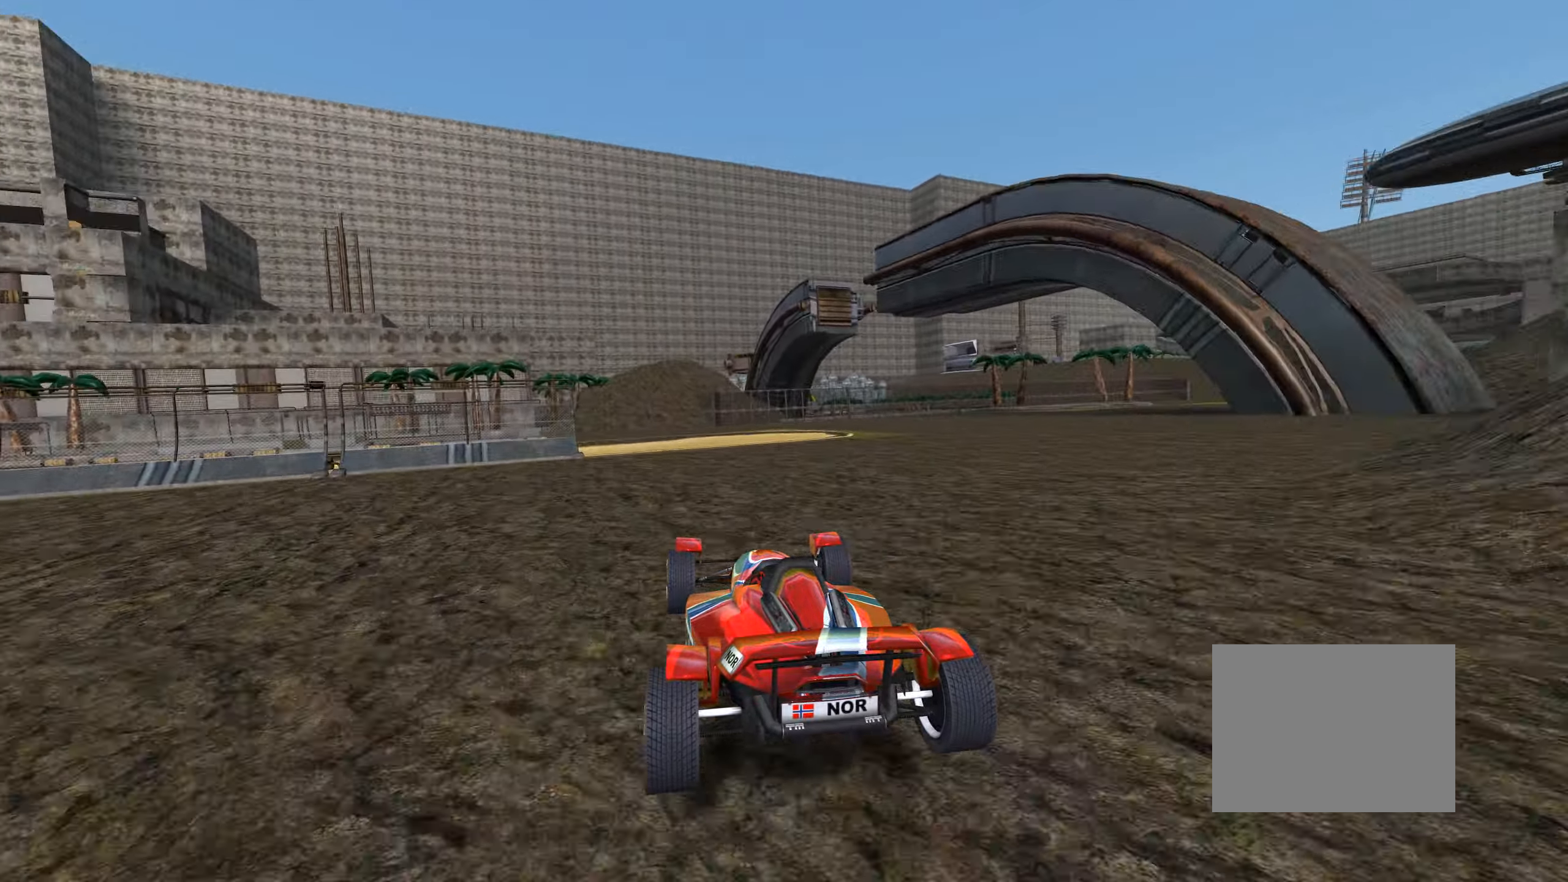
{"keys": ["up"], "events": [[67, "left", "up"], [384, "right", "down"], [484, "right", "up"]]}
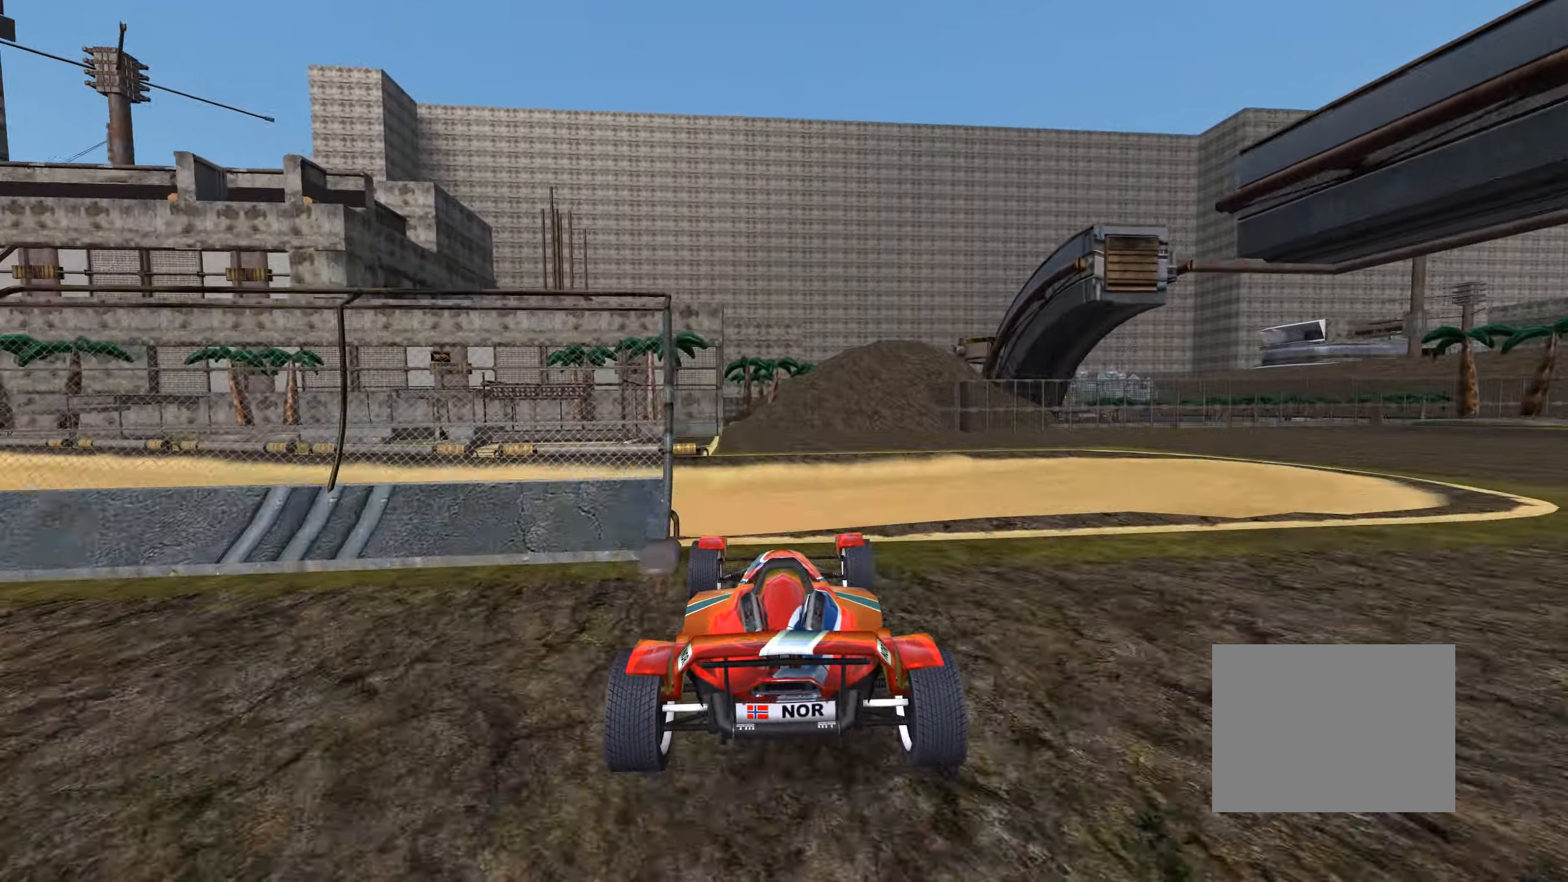
{"keys": ["up"], "events": [[167, "right", "down"], [367, "right", "up"]]}
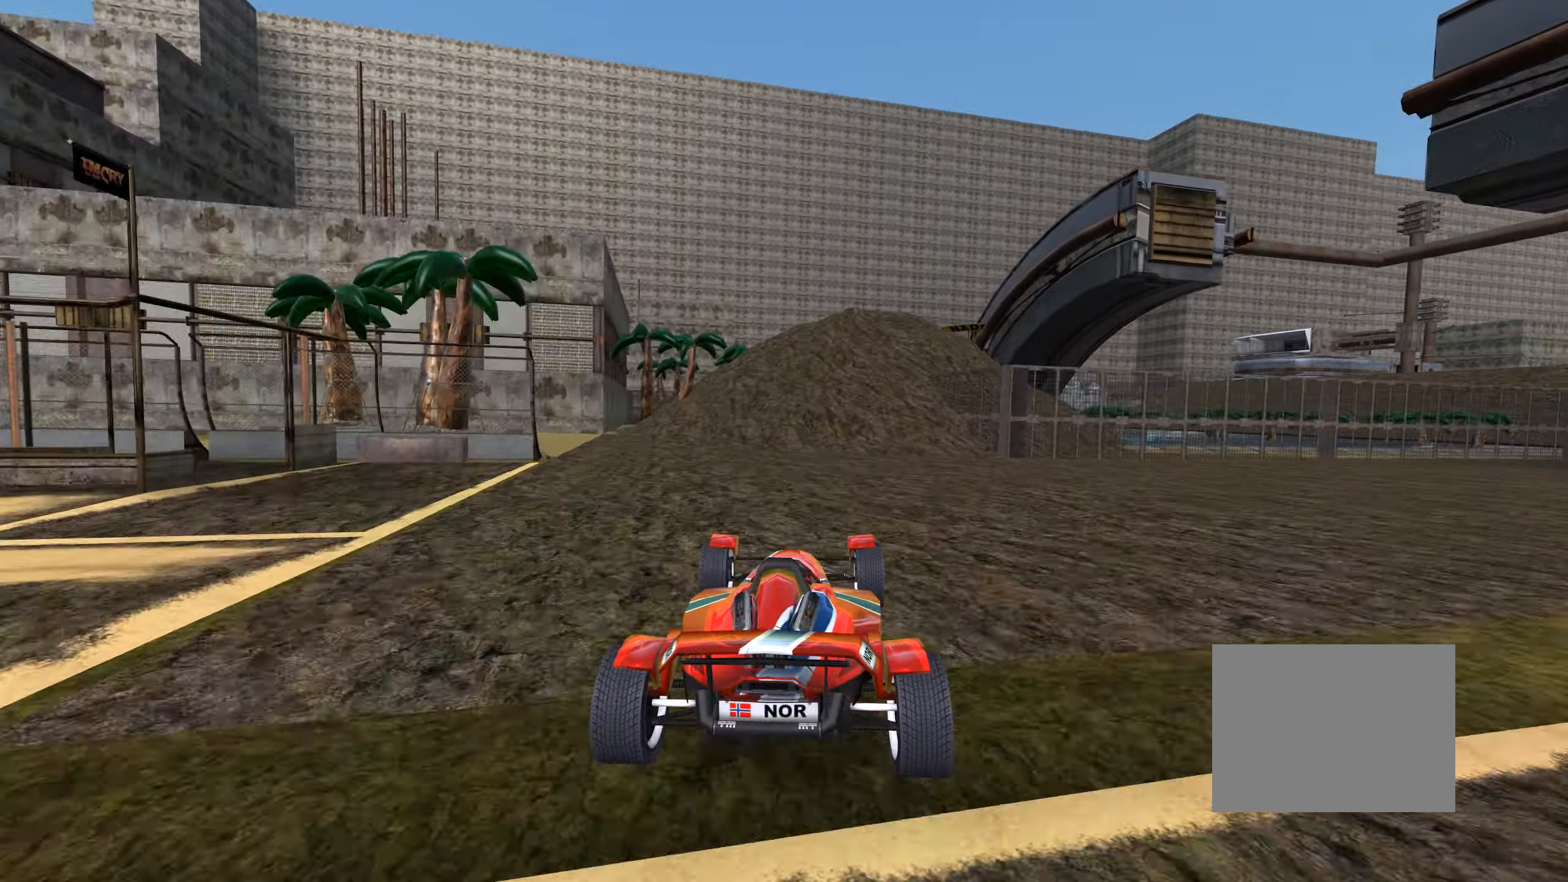
{"keys": ["up"], "events": [[84, "right", "down"], [234, "right", "up"]]}
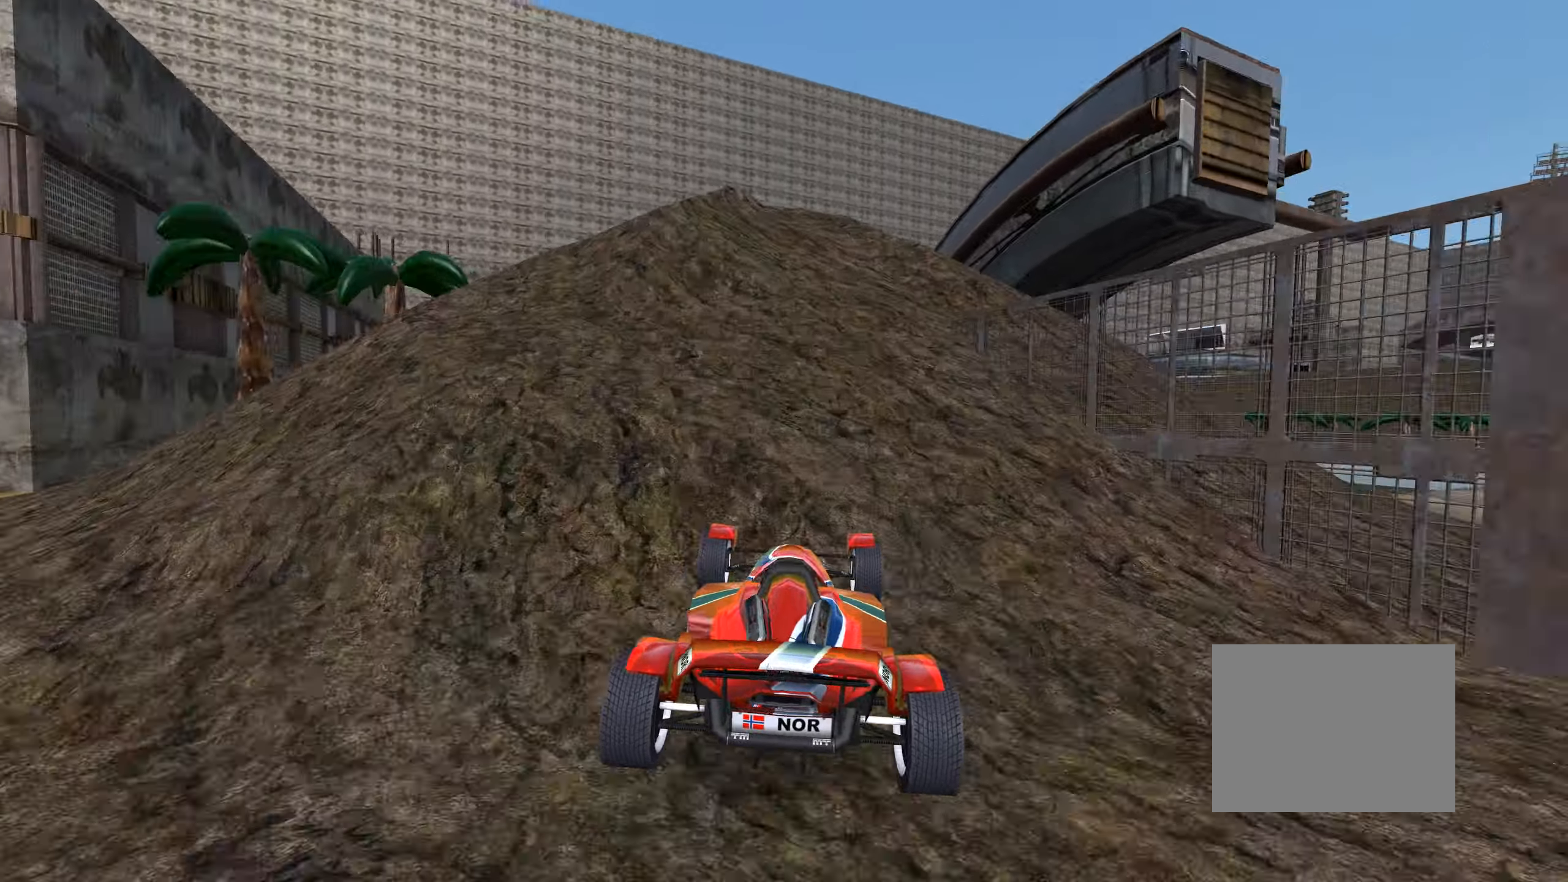
{"keys": ["up"], "events": [[17, "right", "down"], [100, "up", "up"], [134, "right", "up"], [267, "left", "down"], [367, "up", "down"], [400, "left", "up"]]}
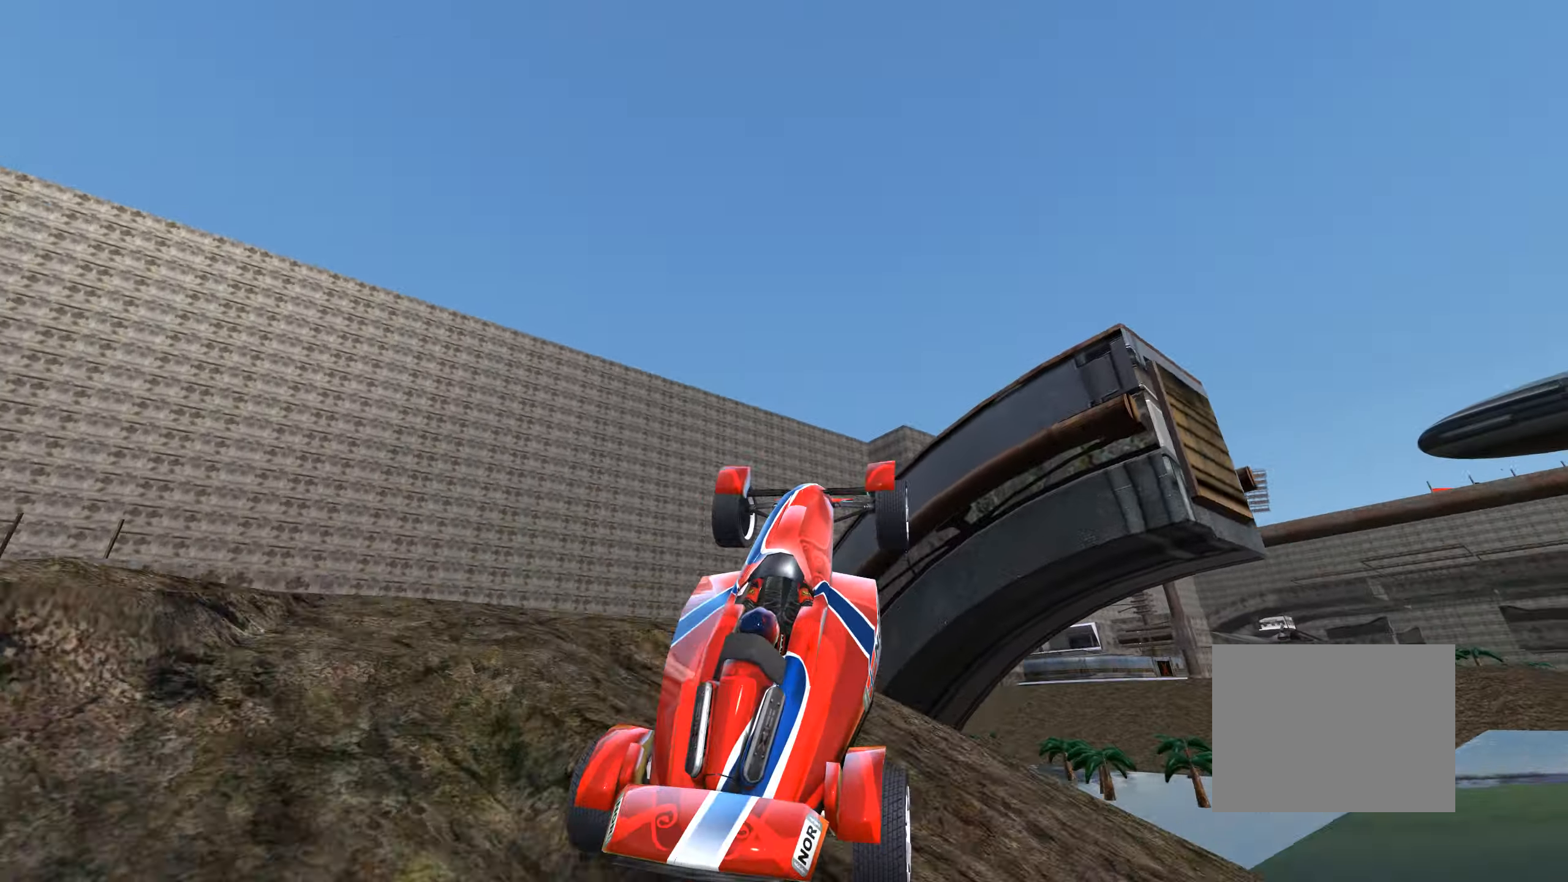
{"keys": ["right", "up"], "events": [[17, "right", "down"]]}
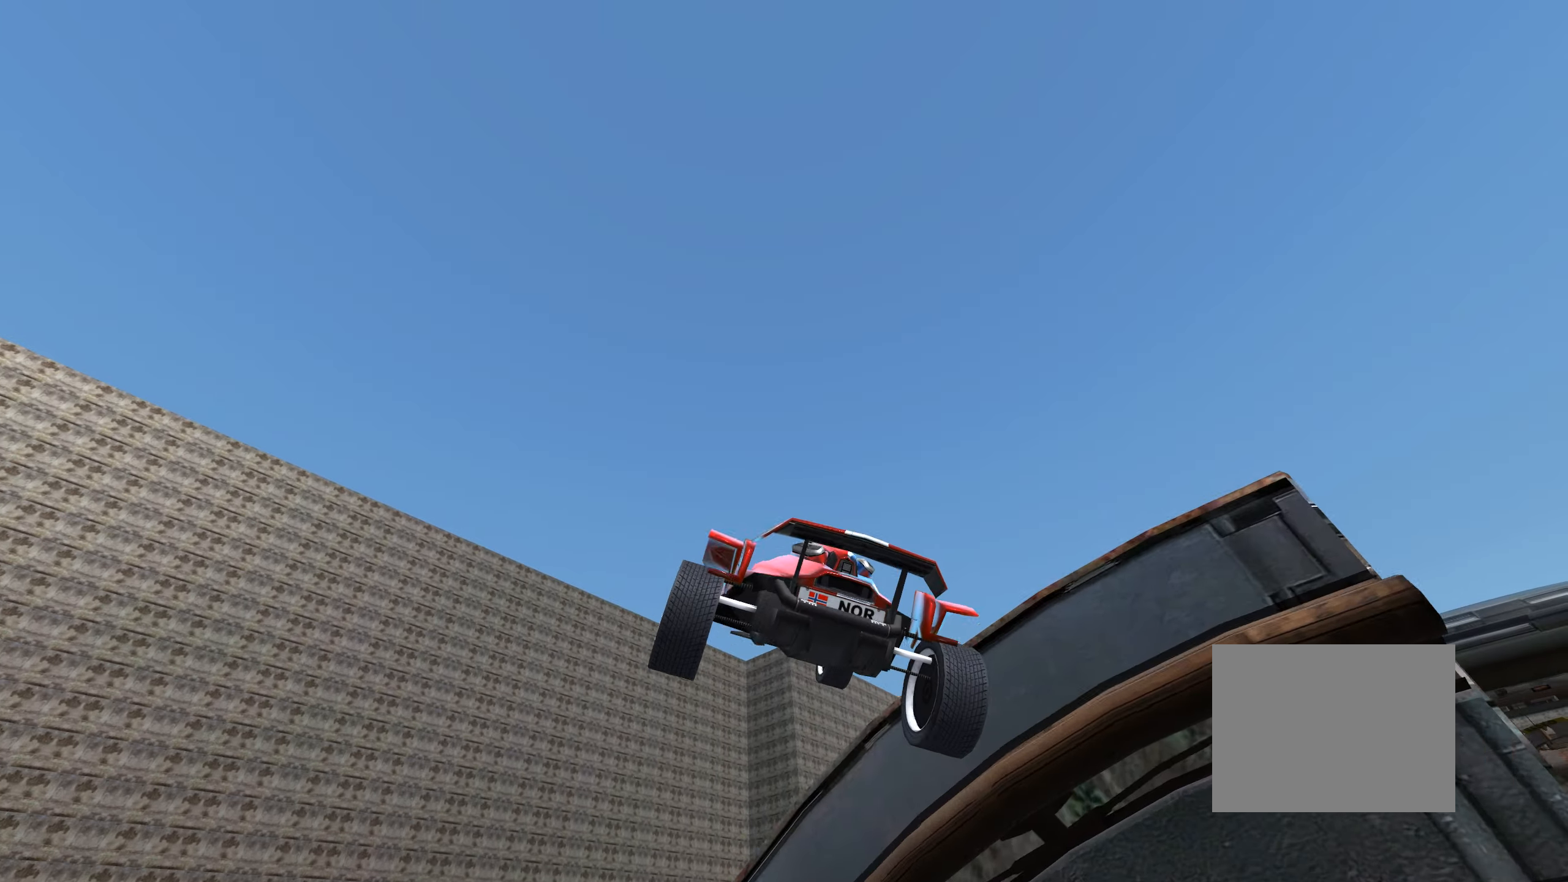
{"keys": ["right"], "events": [[134, "up", "up"], [317, "up", "down"], [417, "up", "up"]]}
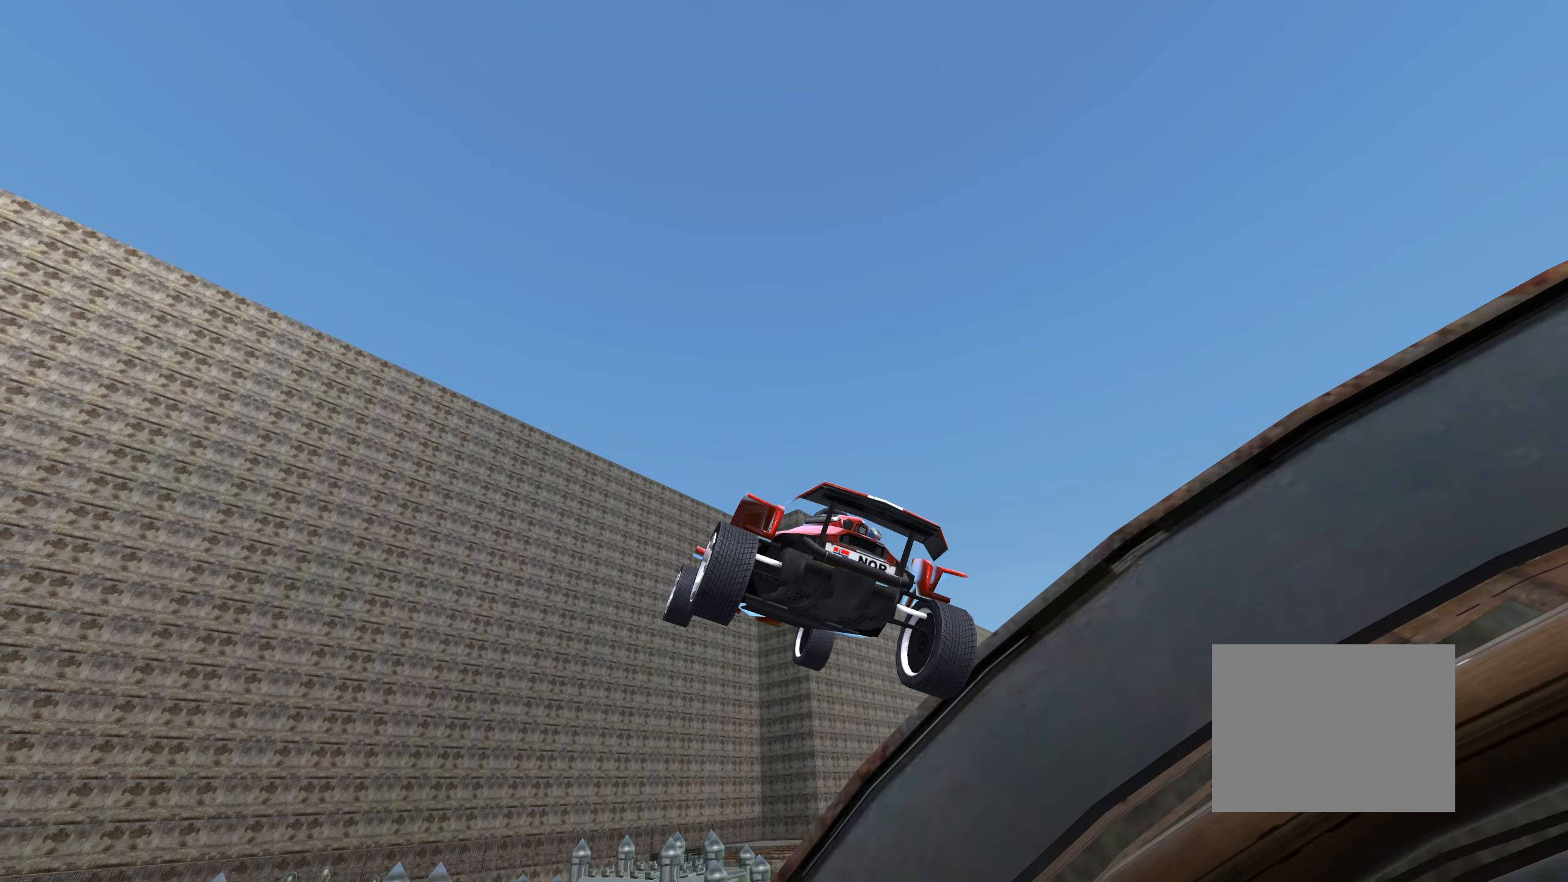
{"keys": ["right", "up"], "events": [[450, "up", "down"]]}
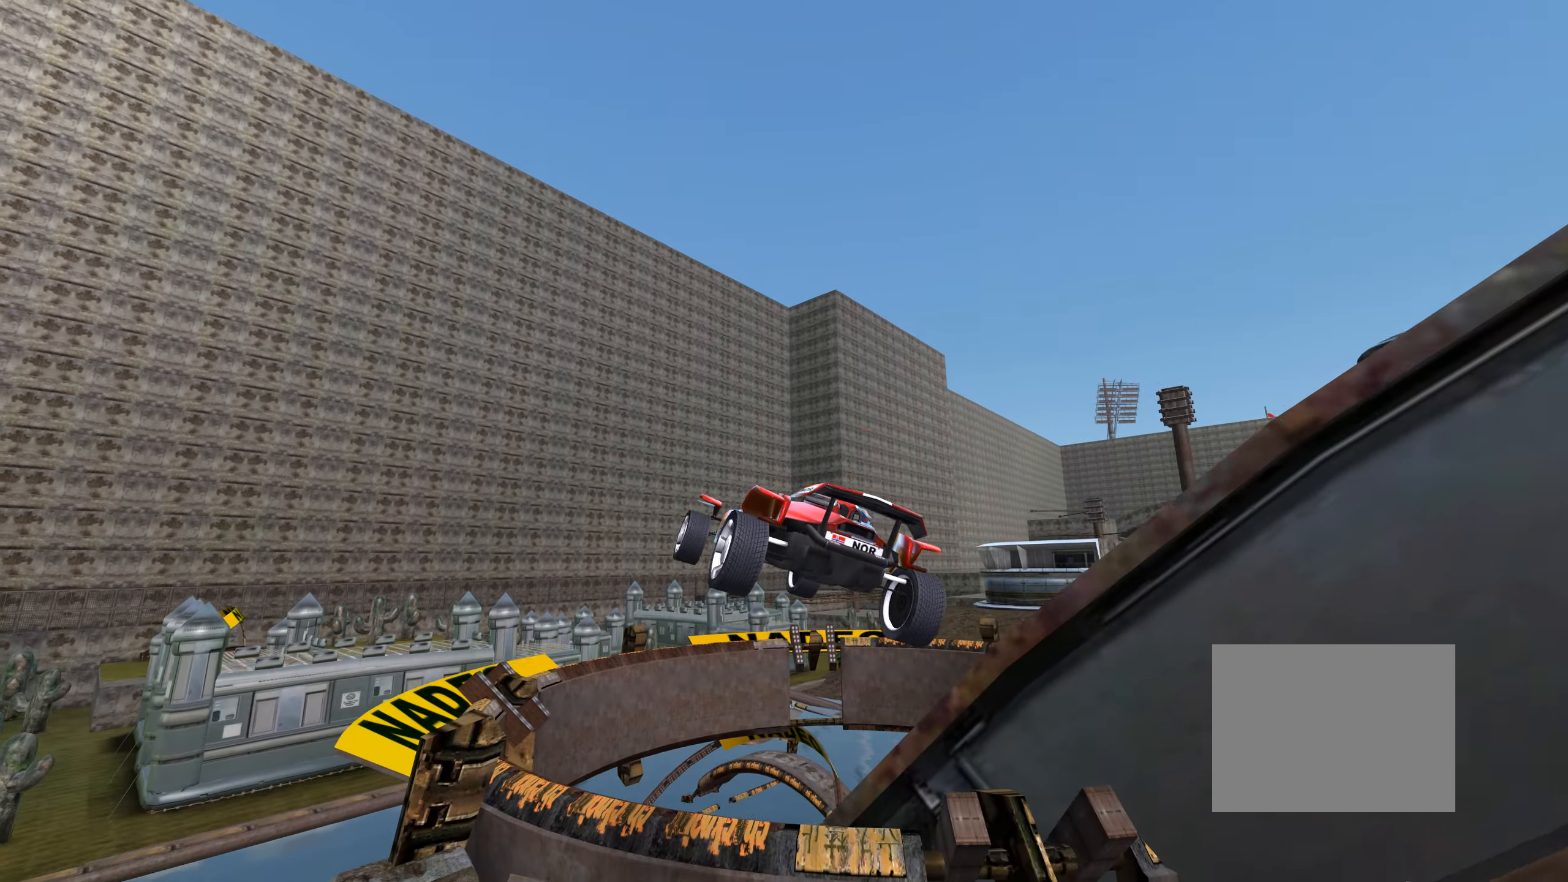
{"keys": ["right"], "events": [[433, "up", "up"]]}
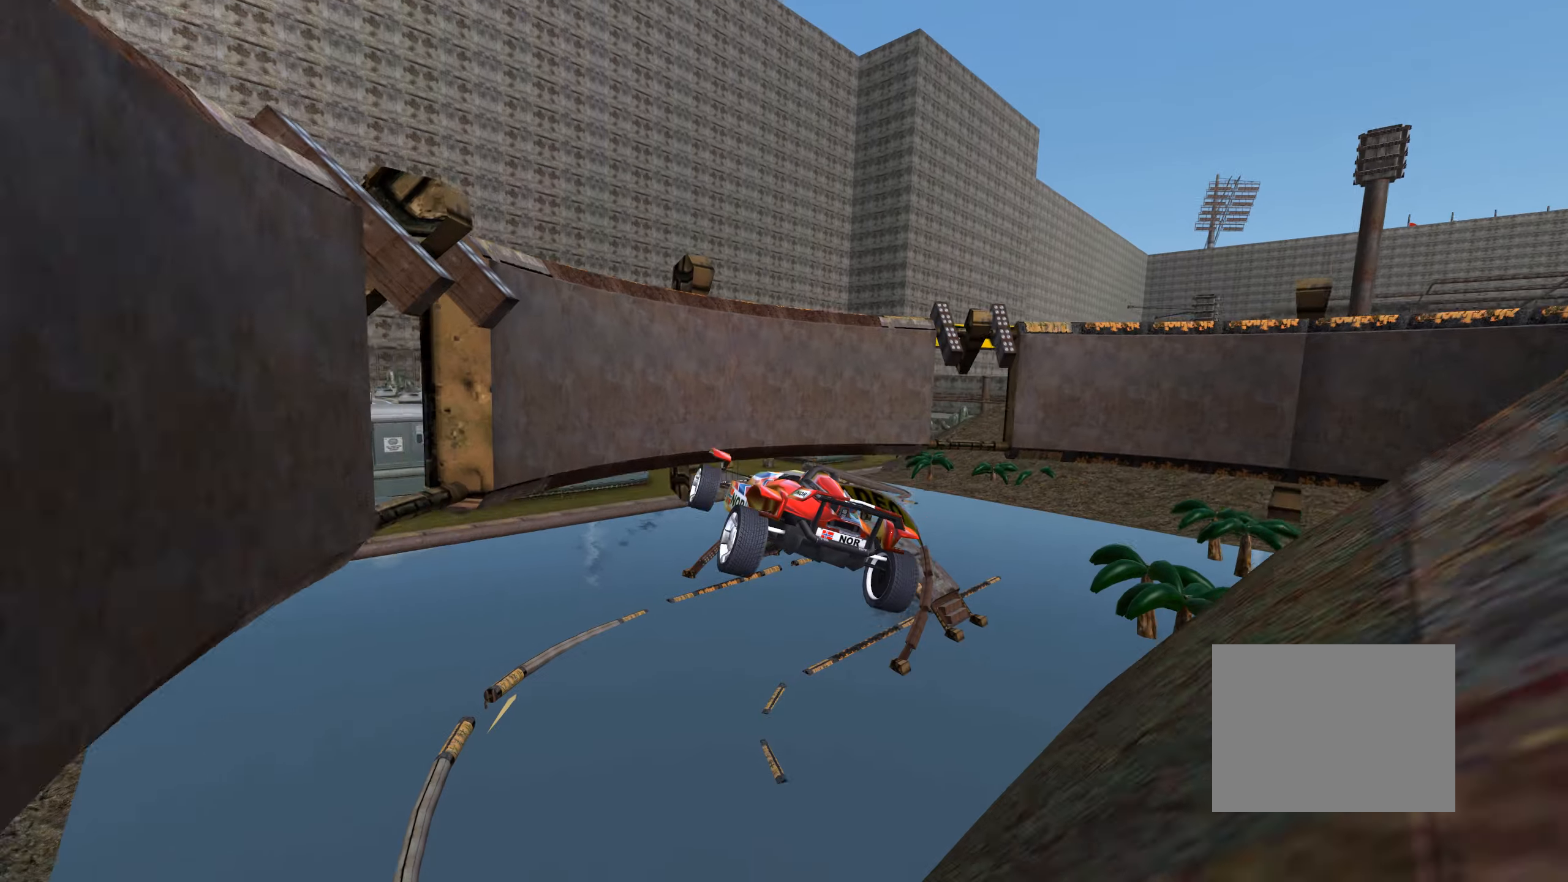
{"keys": ["right"], "events": []}
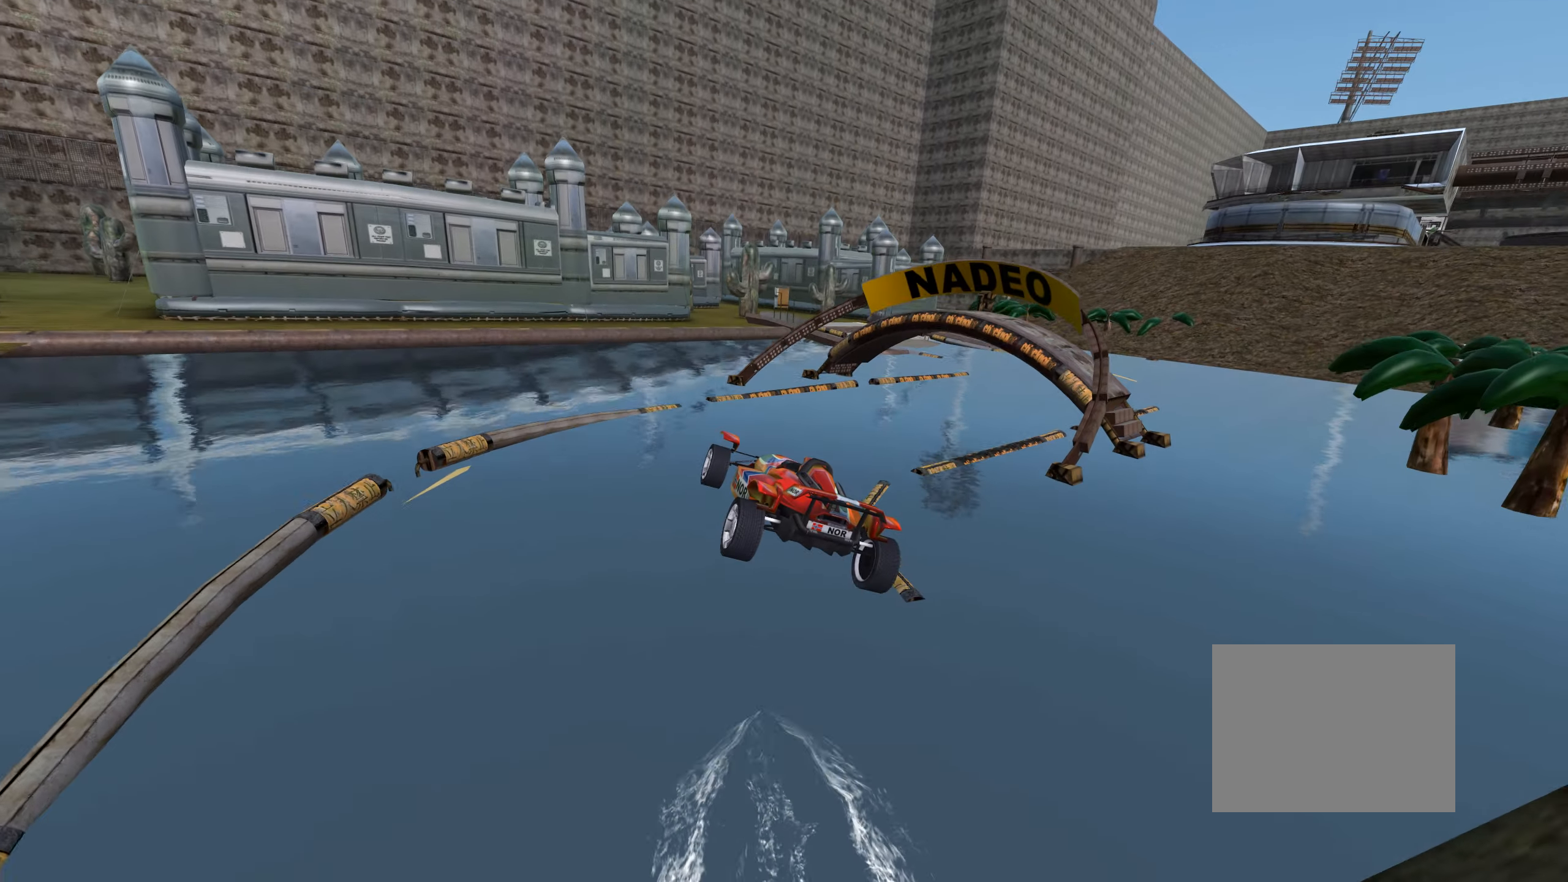
{"keys": ["right"], "events": [[266, "left", "down"], [333, "left", "up"]]}
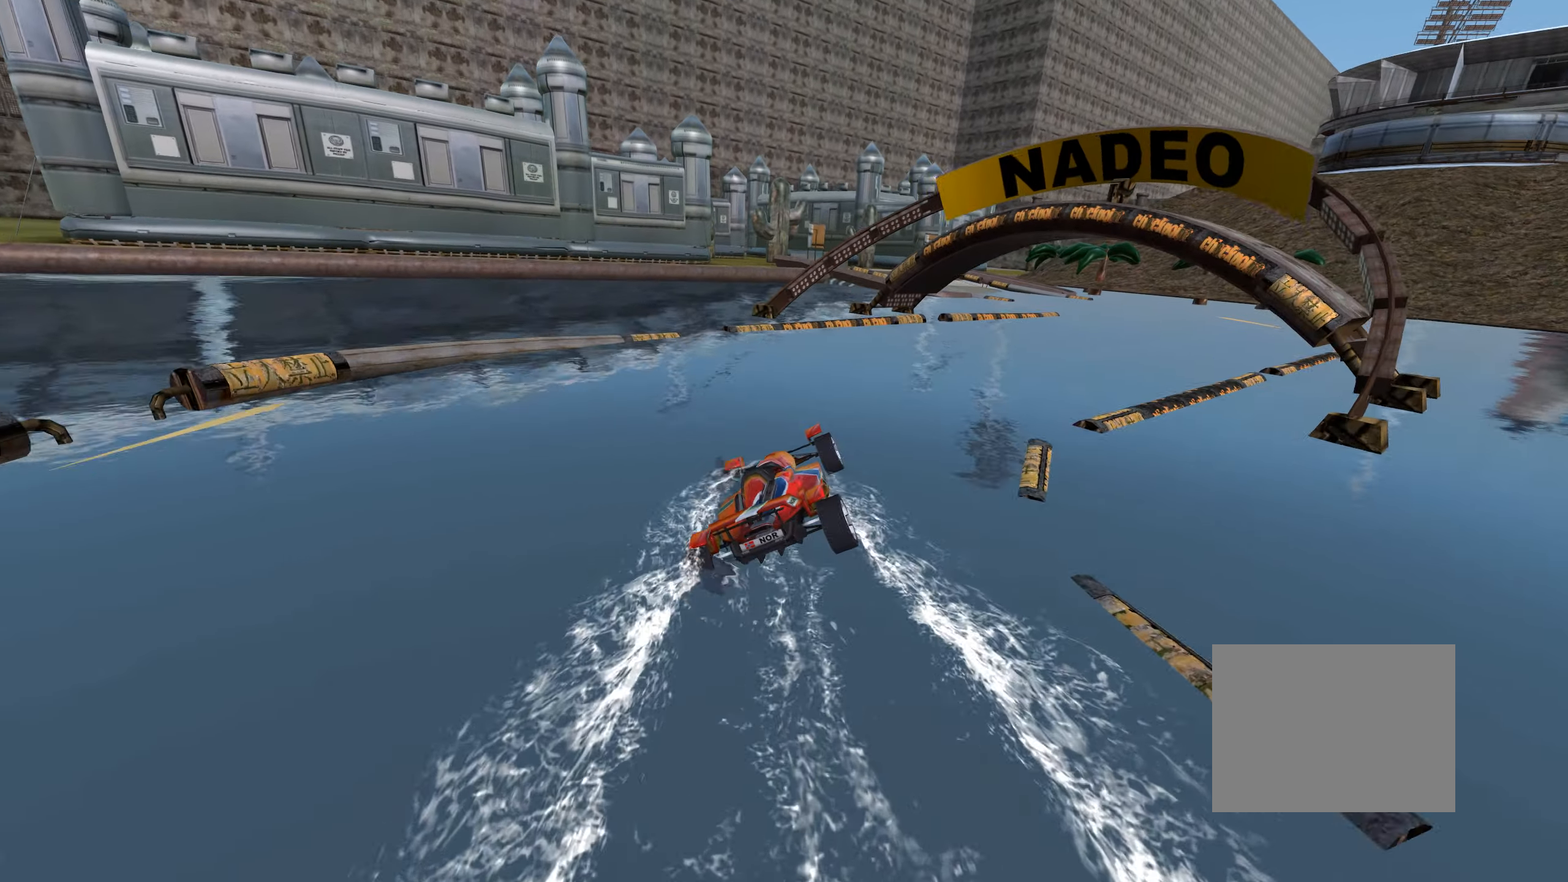
{"keys": ["left", "up"], "events": [[33, "up", "down"], [50, "left", "down"], [200, "left", "up"], [350, "left", "down"], [366, "right", "up"]]}
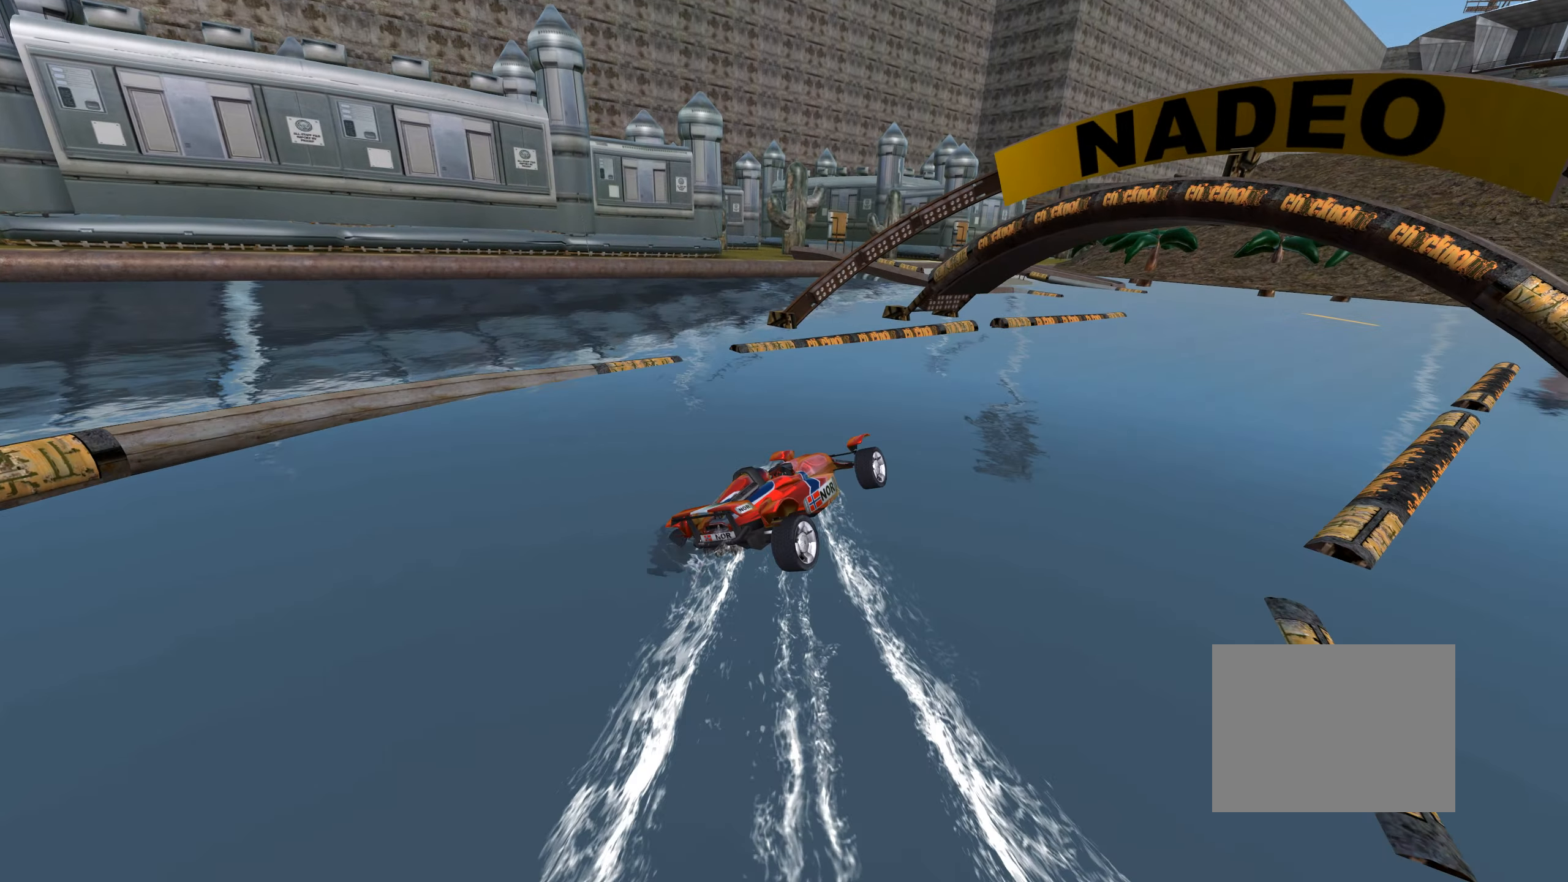
{"keys": ["right", "up"], "events": [[66, "left", "up"], [216, "right", "down"]]}
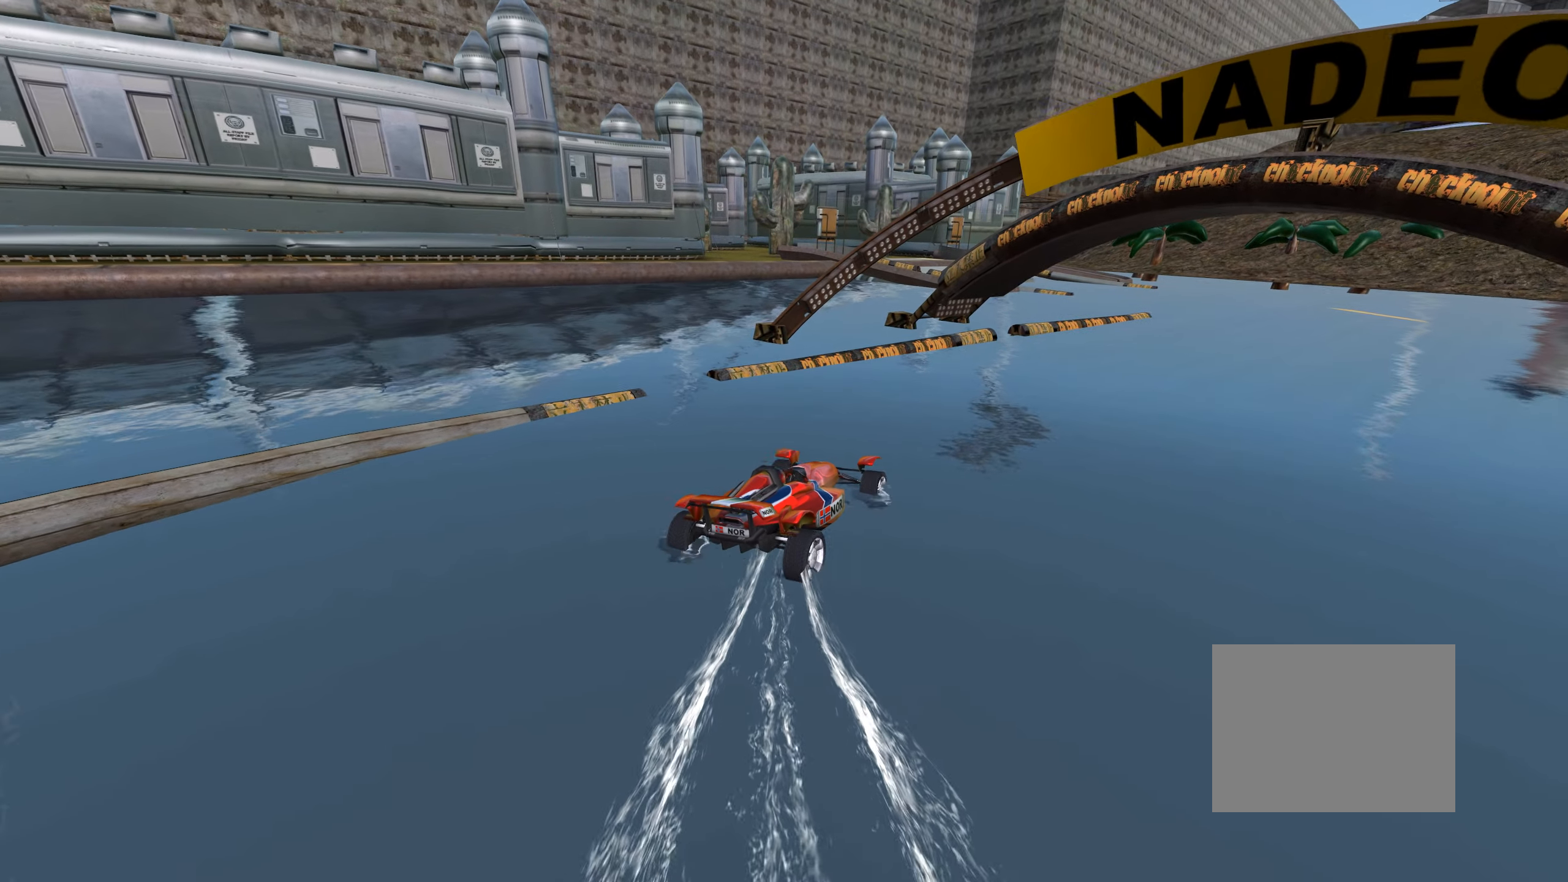
{"keys": ["right", "up"], "events": [[216, "right", "up"], [500, "right", "down"]]}
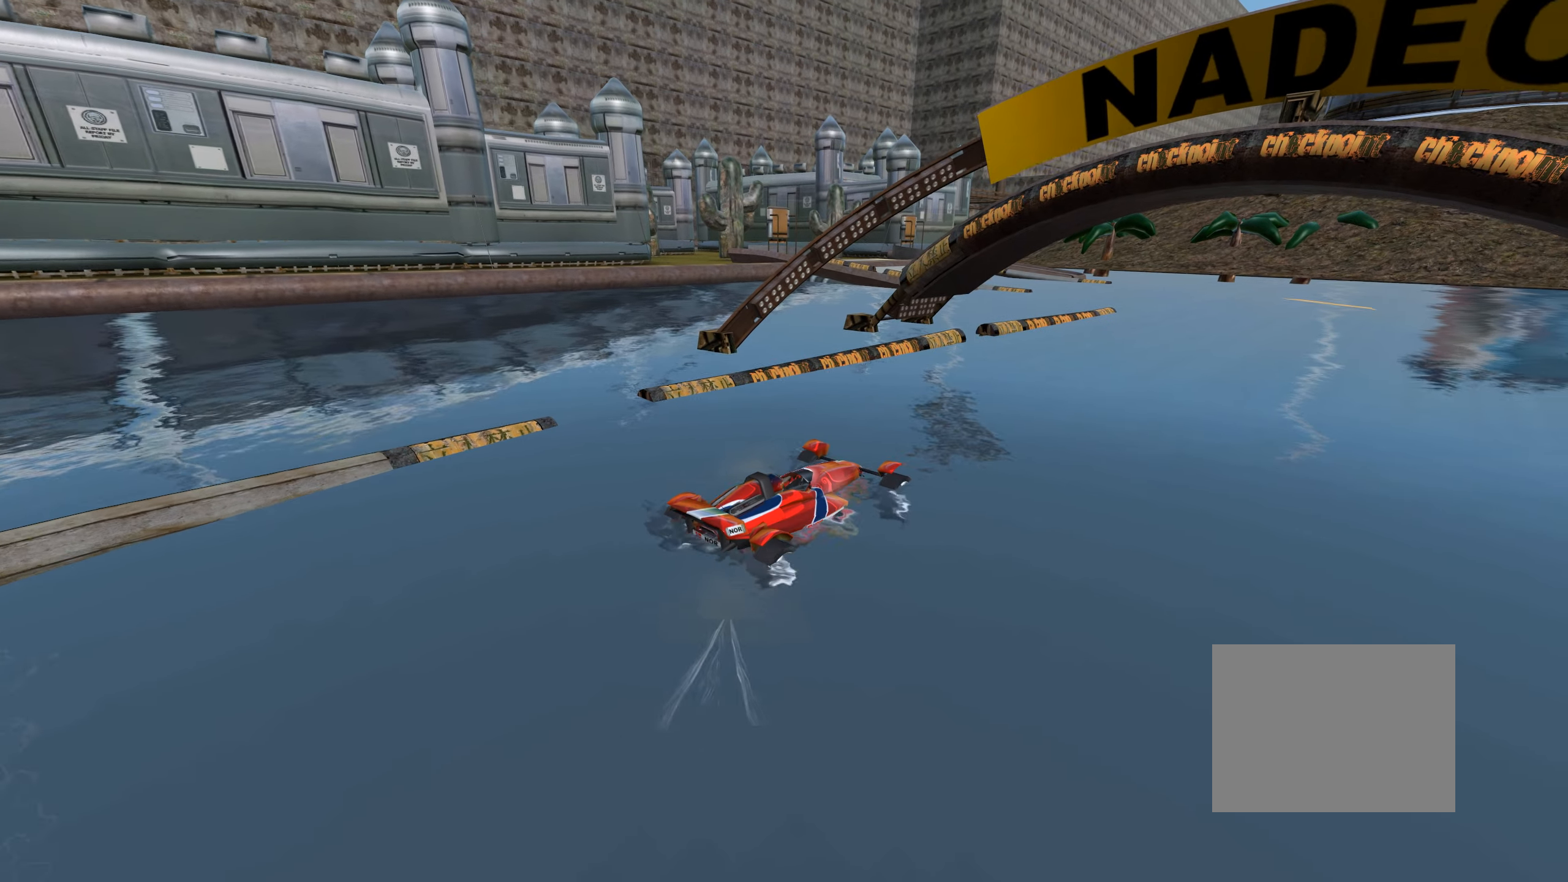
{"keys": ["up"], "events": [[66, "right", "up"], [350, "right", "down"], [450, "right", "up"]]}
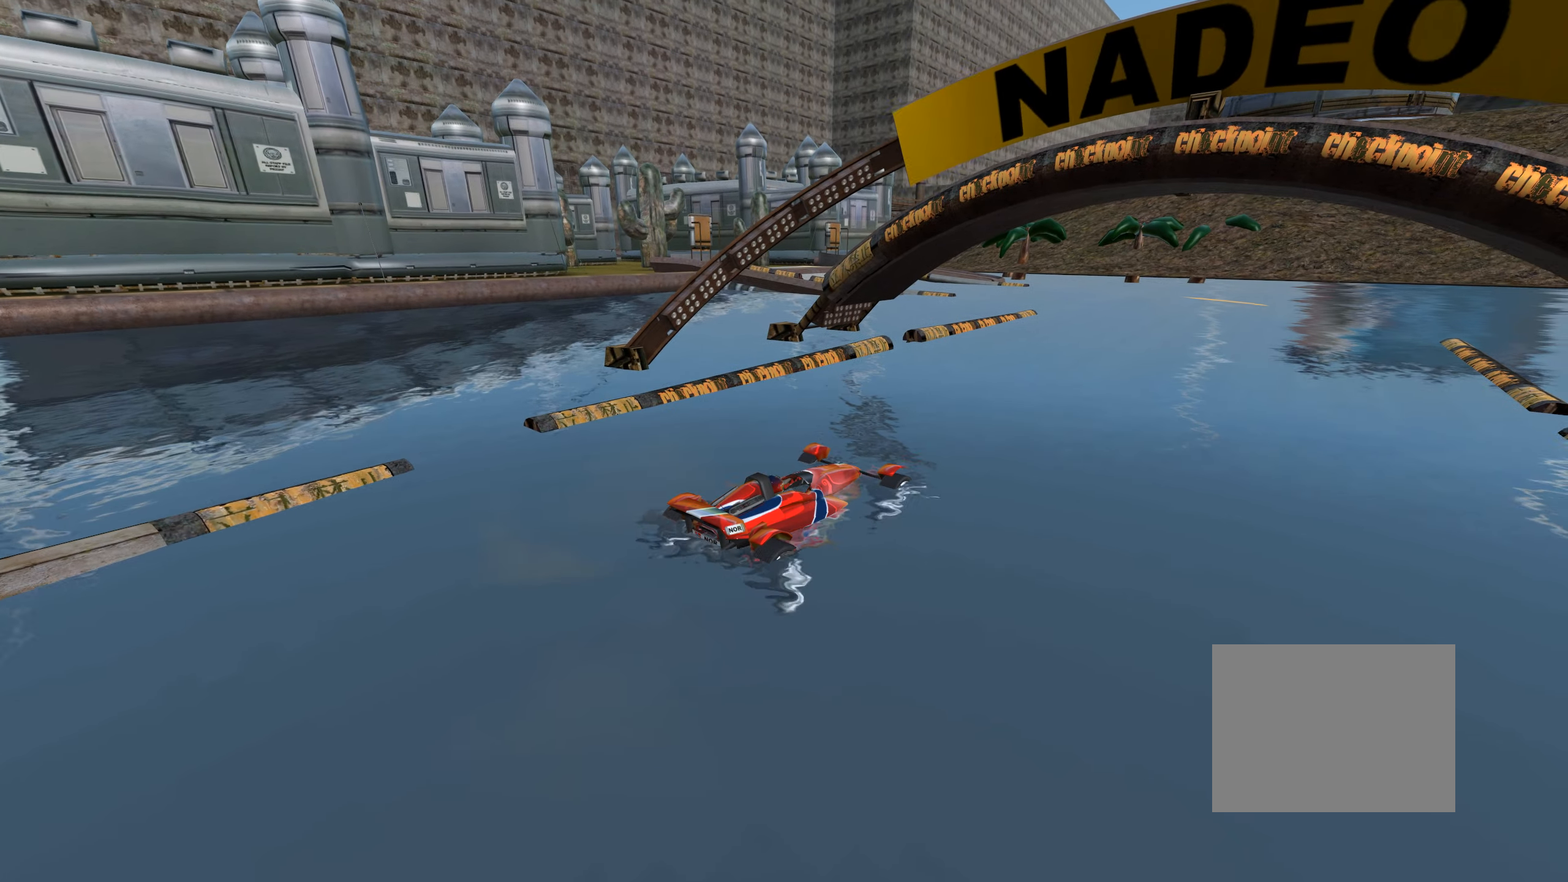
{"keys": ["up"], "events": []}
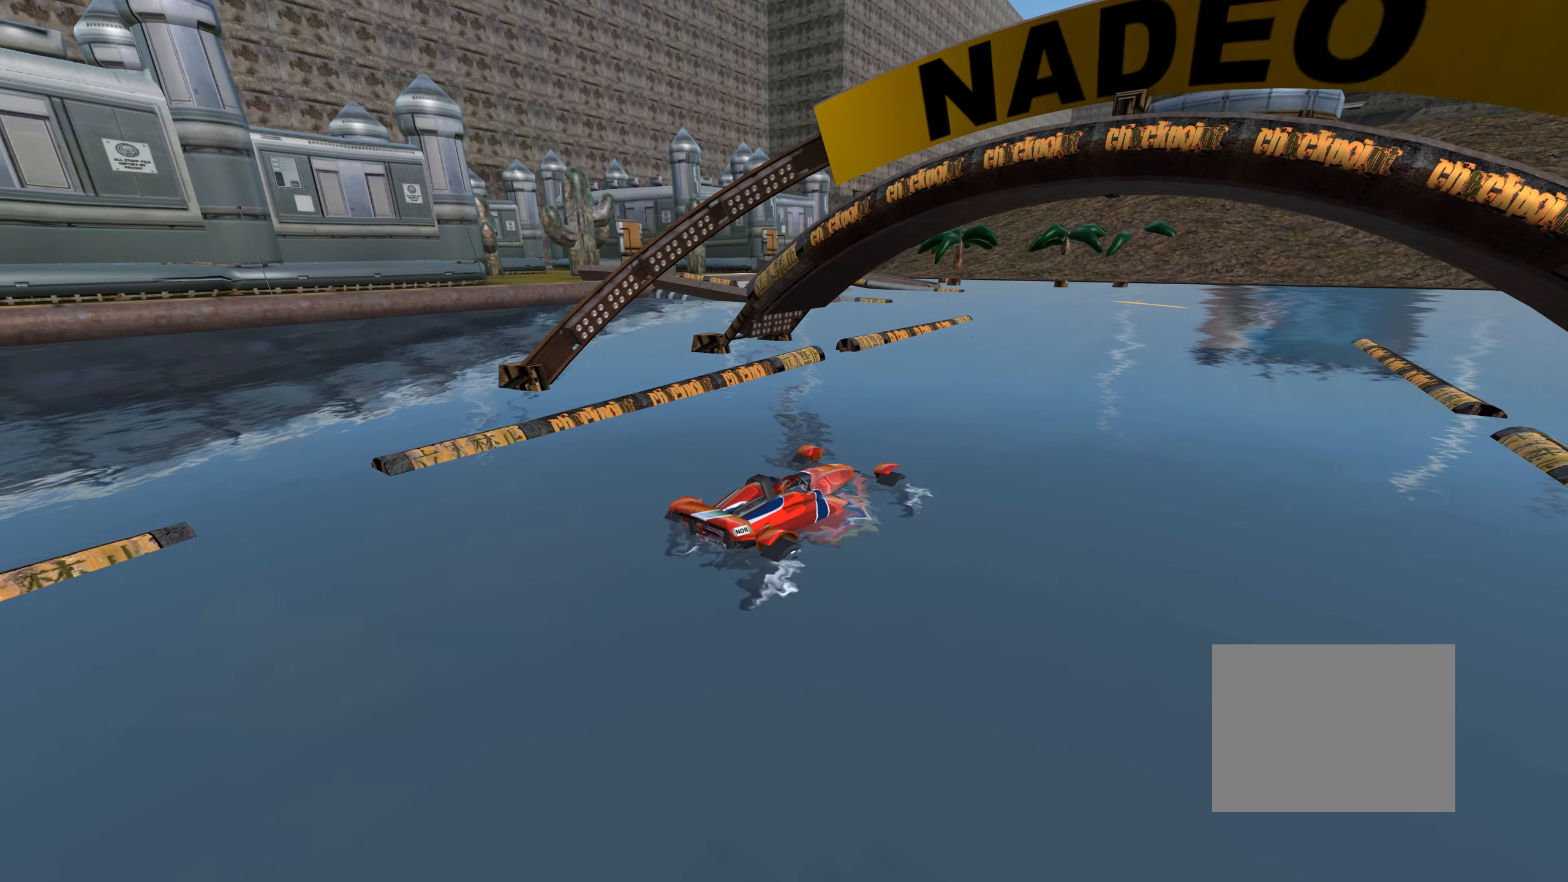
{"keys": ["up"], "events": []}
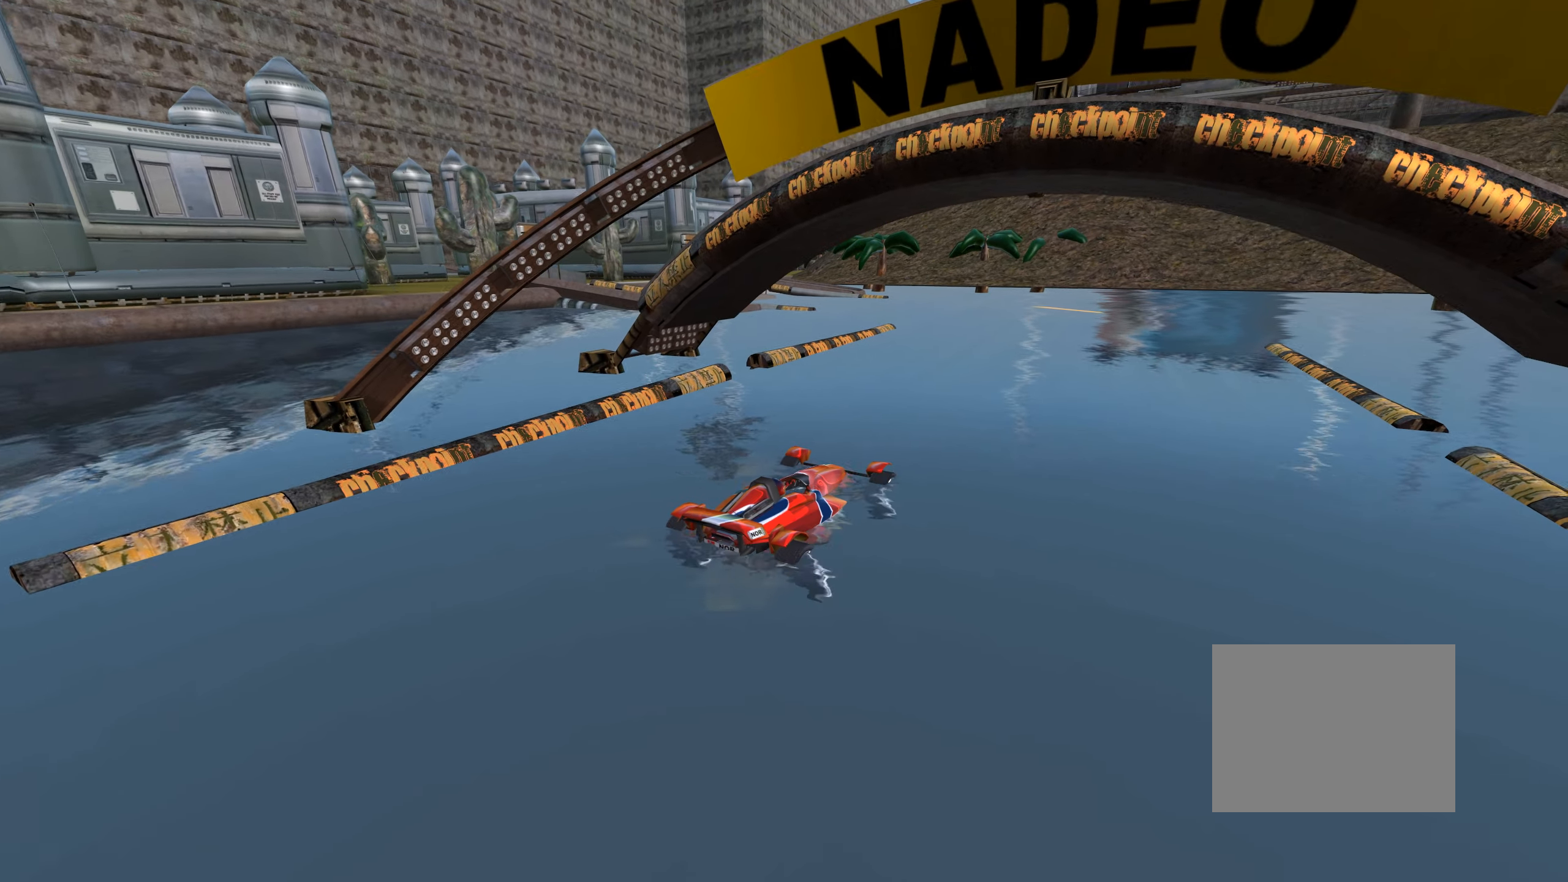
{"keys": ["up"], "events": [[50, "right", "down"], [100, "right", "up"]]}
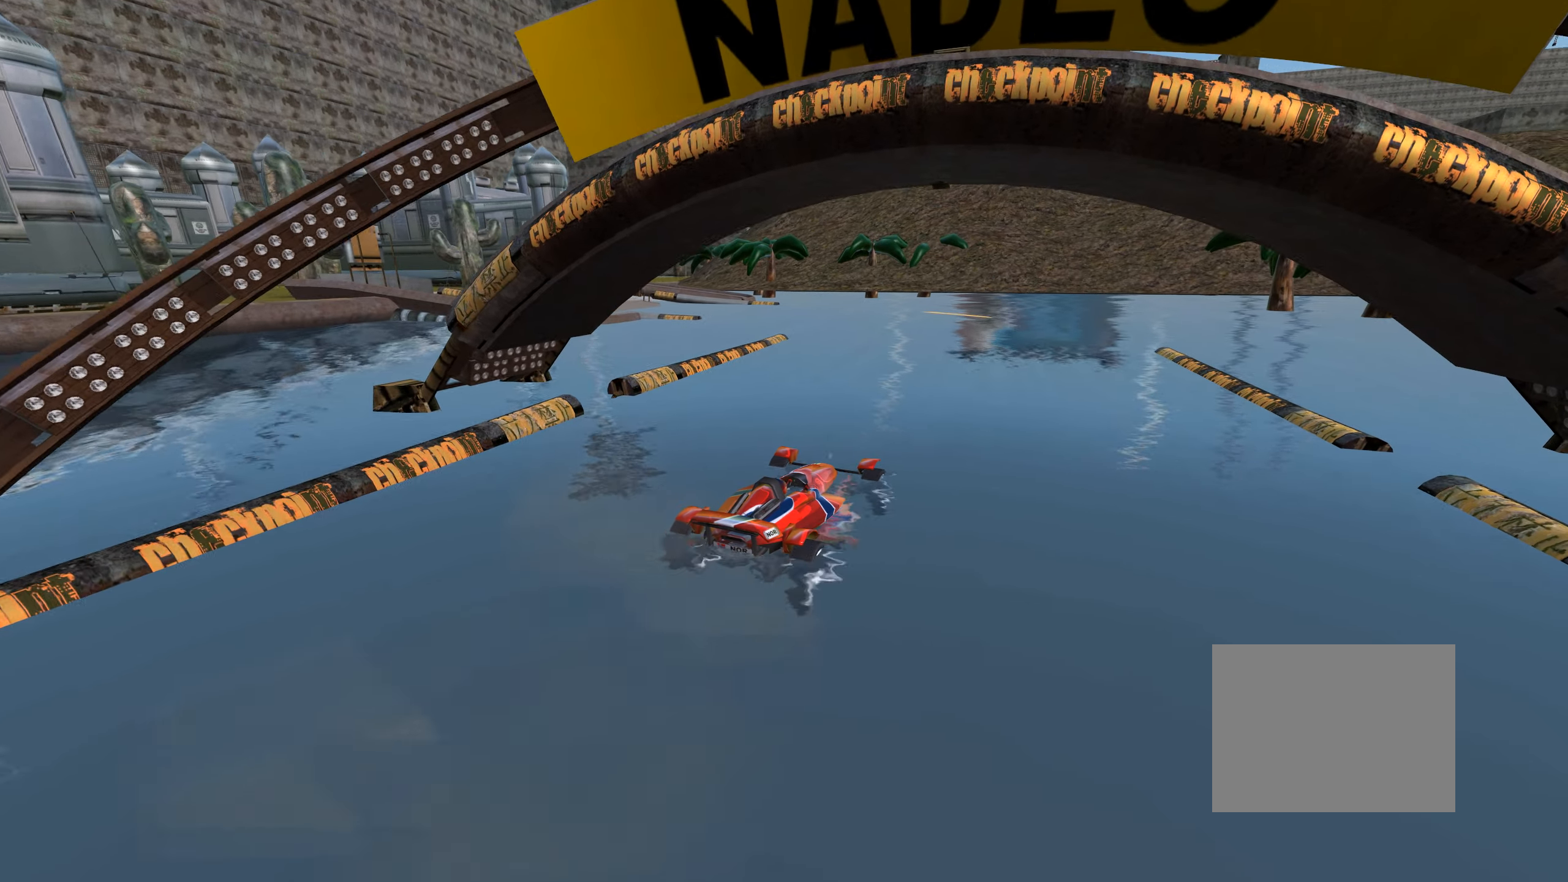
{"keys": ["left", "up"], "events": [[466, "left", "down"]]}
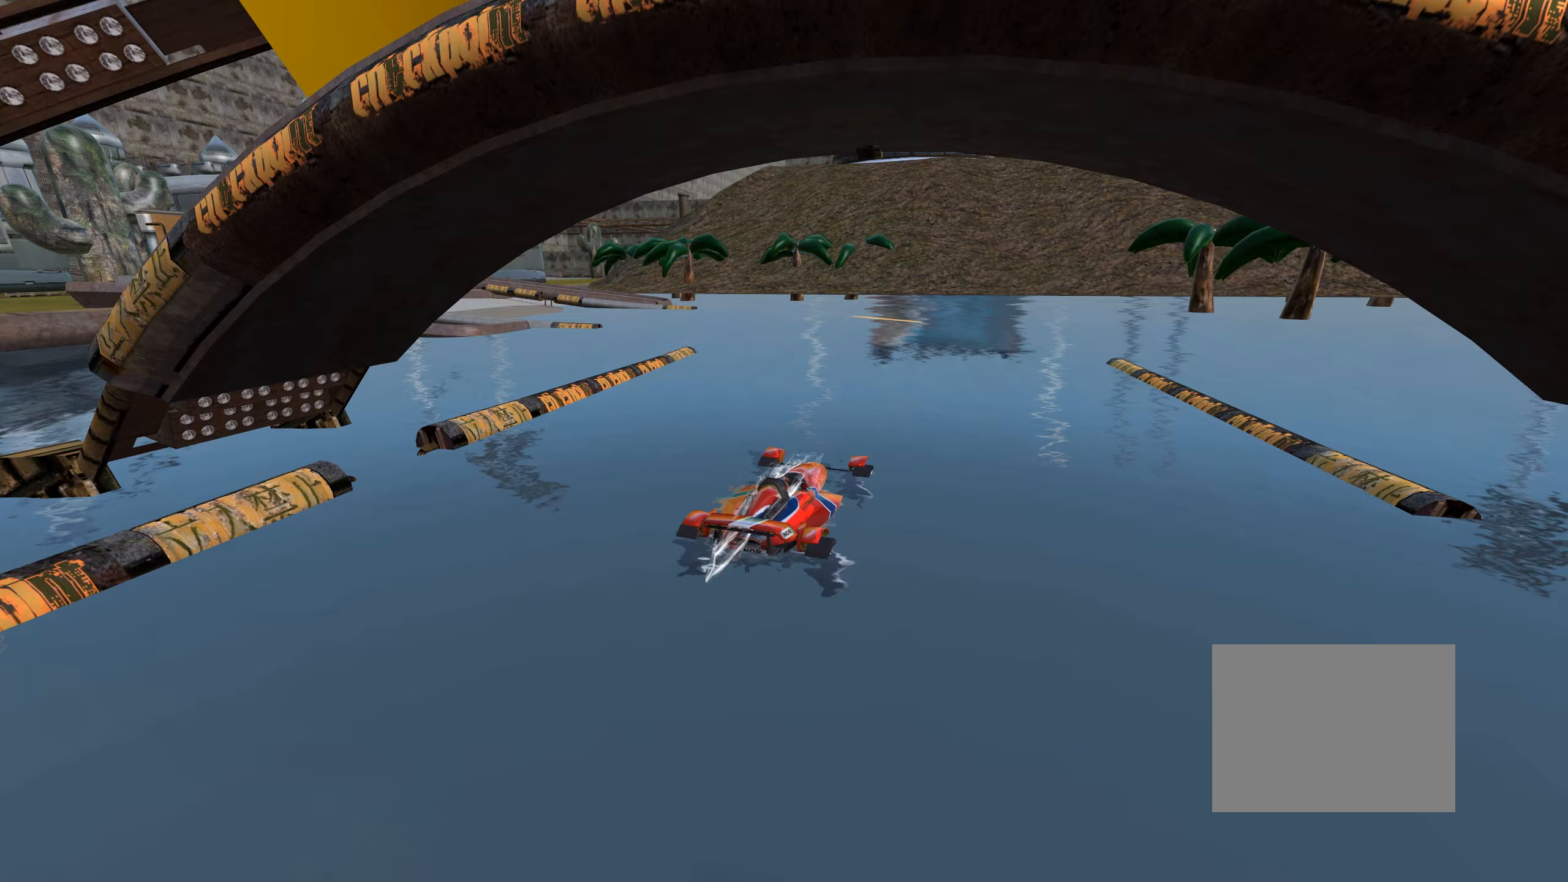
{"keys": ["up"], "events": [[33, "left", "up"]]}
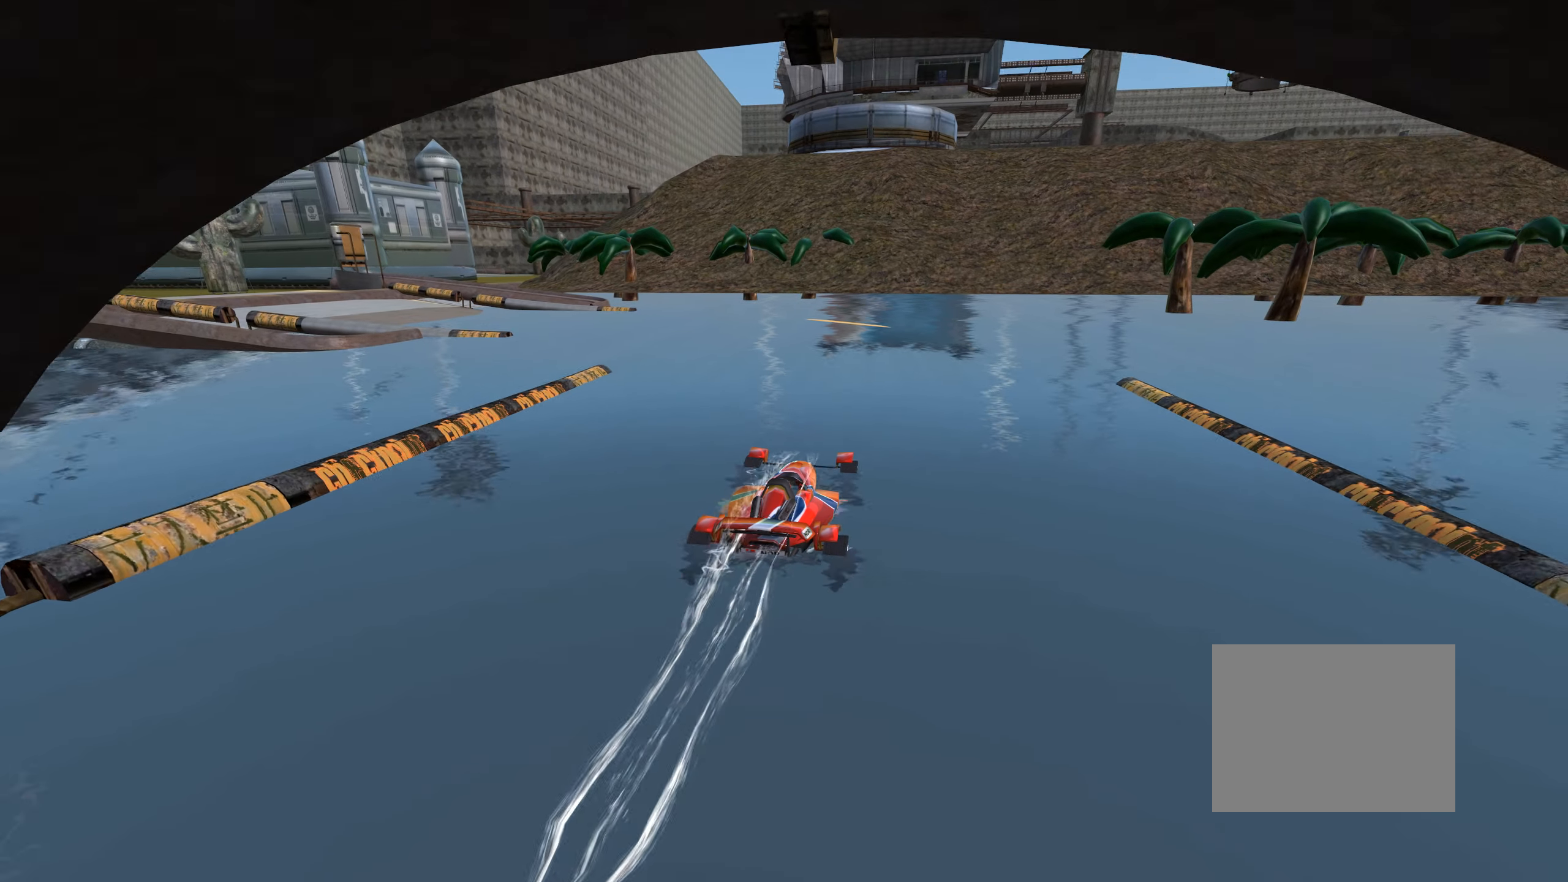
{"keys": ["up"], "events": [[200, "left", "down"], [267, "left", "up"]]}
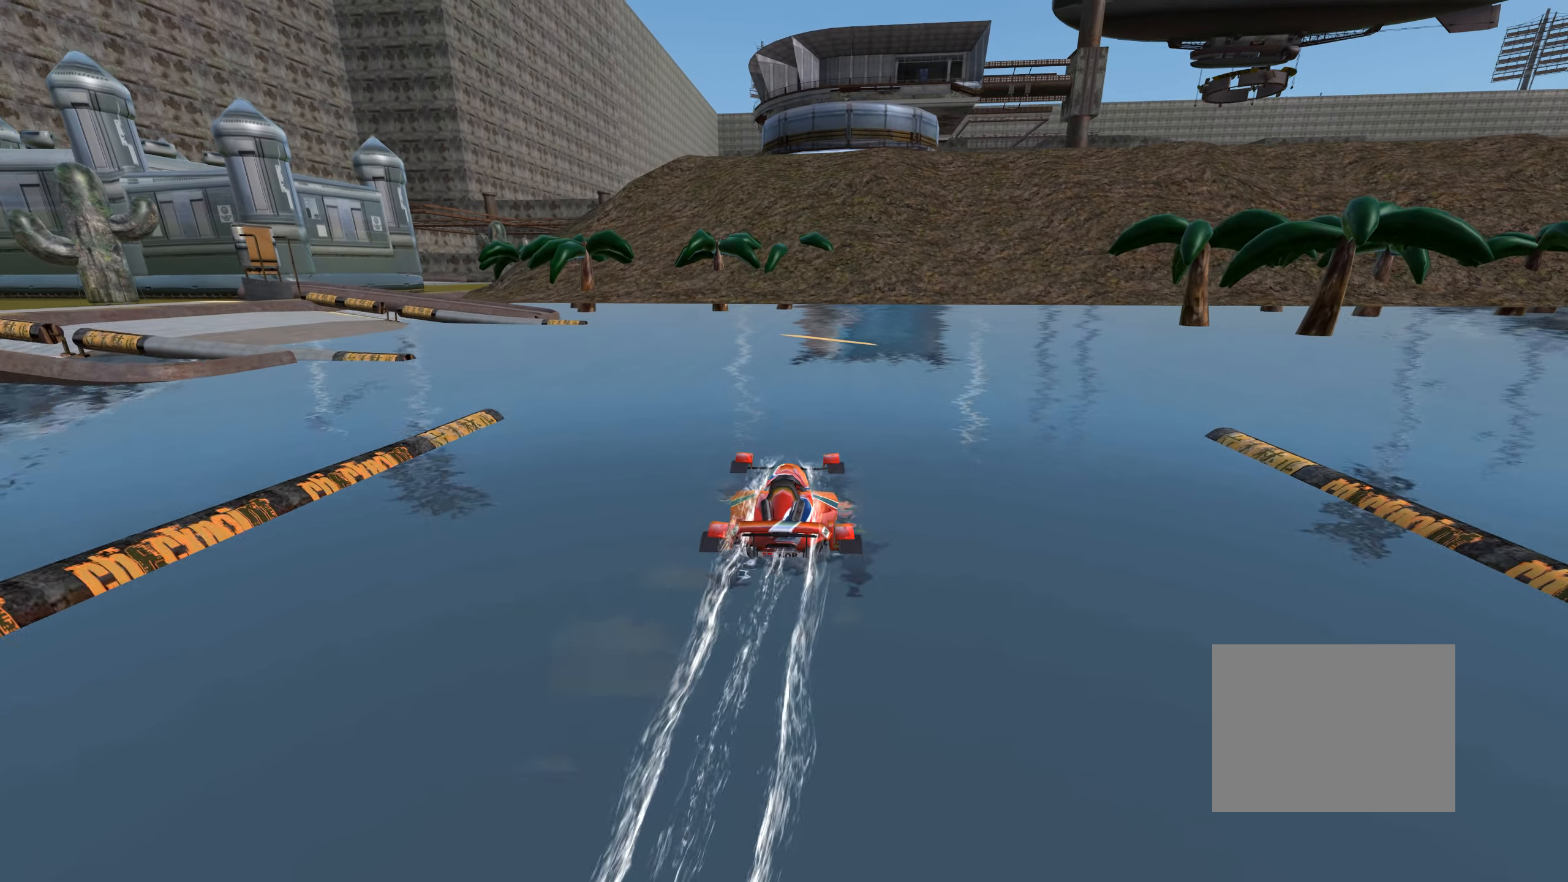
{"keys": ["up"], "events": [[67, "left", "down"], [200, "left", "up"], [300, "left", "down"], [350, "left", "up"]]}
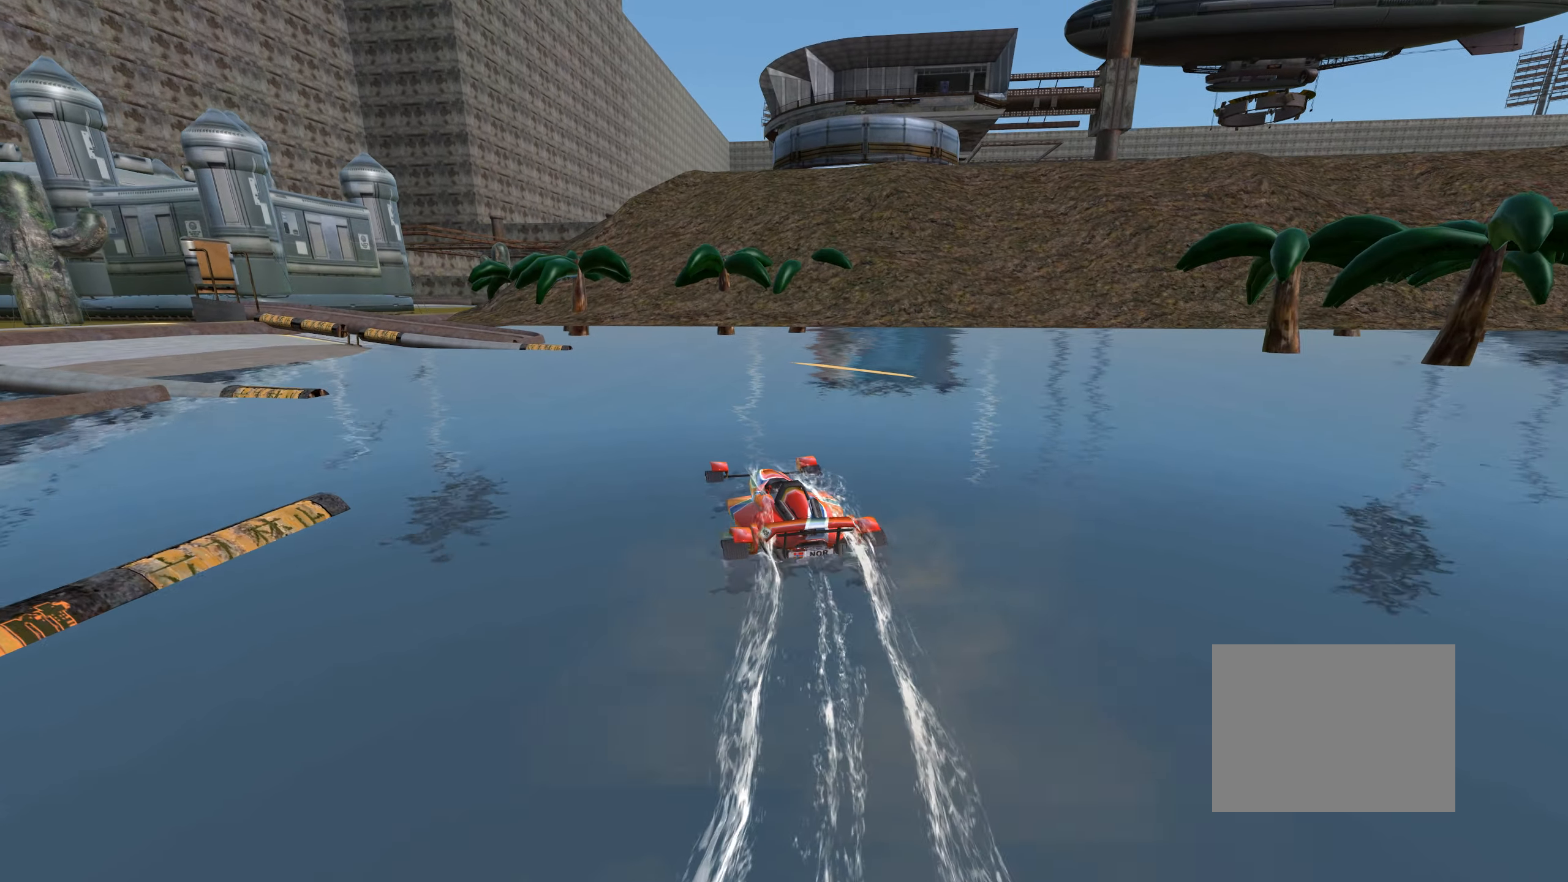
{"keys": ["up"], "events": [[300, "left", "down"], [450, "left", "up"]]}
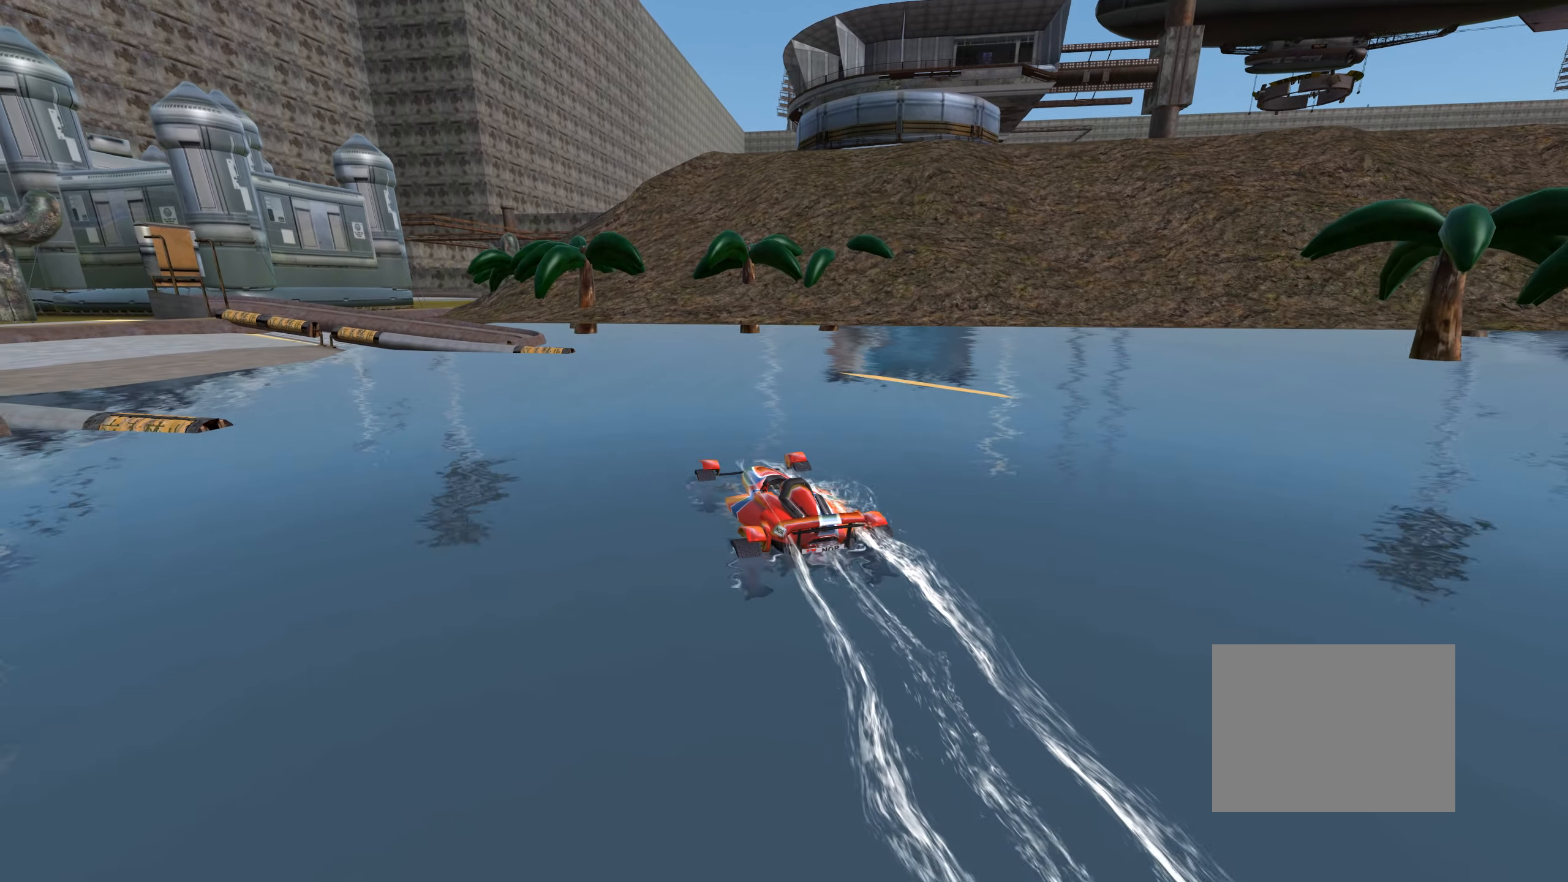
{"keys": ["up"], "events": [[67, "left", "down"], [233, "left", "up"], [317, "left", "down"], [483, "left", "up"]]}